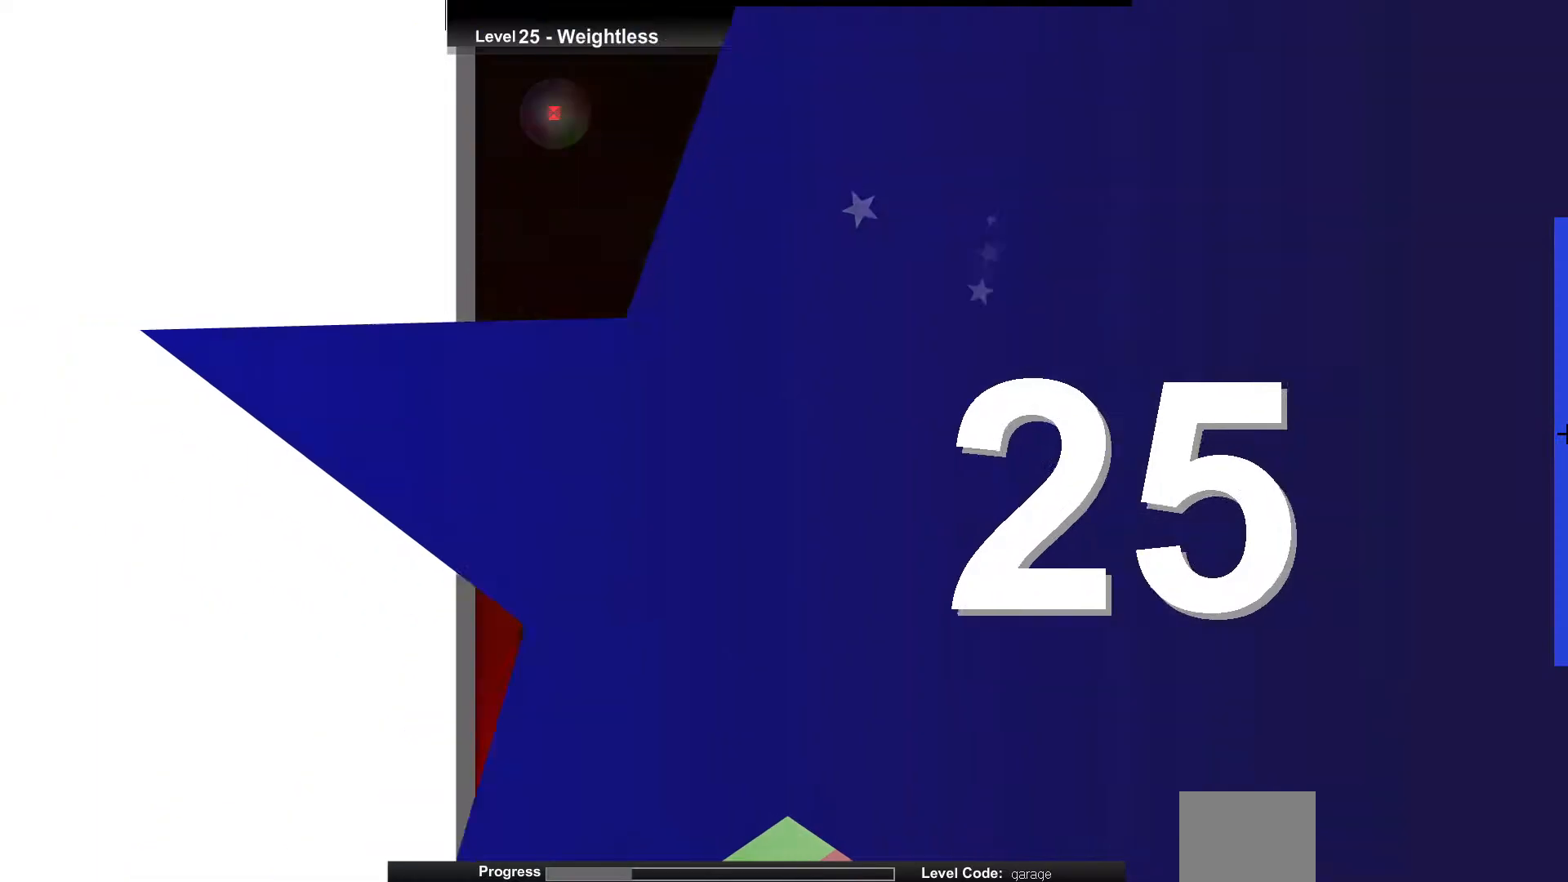
Gameplay with keyboard; each line is a JSON object with the keys held at the frame after it. "events" lists presses ("down") and releases ("up") of "down", "left", "right" and "up" between this image and that frame as [ms after this image, input, new state], when the widget could be followed in between. No other keys are recorded. Mouse input is not recorded.
{"keys": [], "events": []}
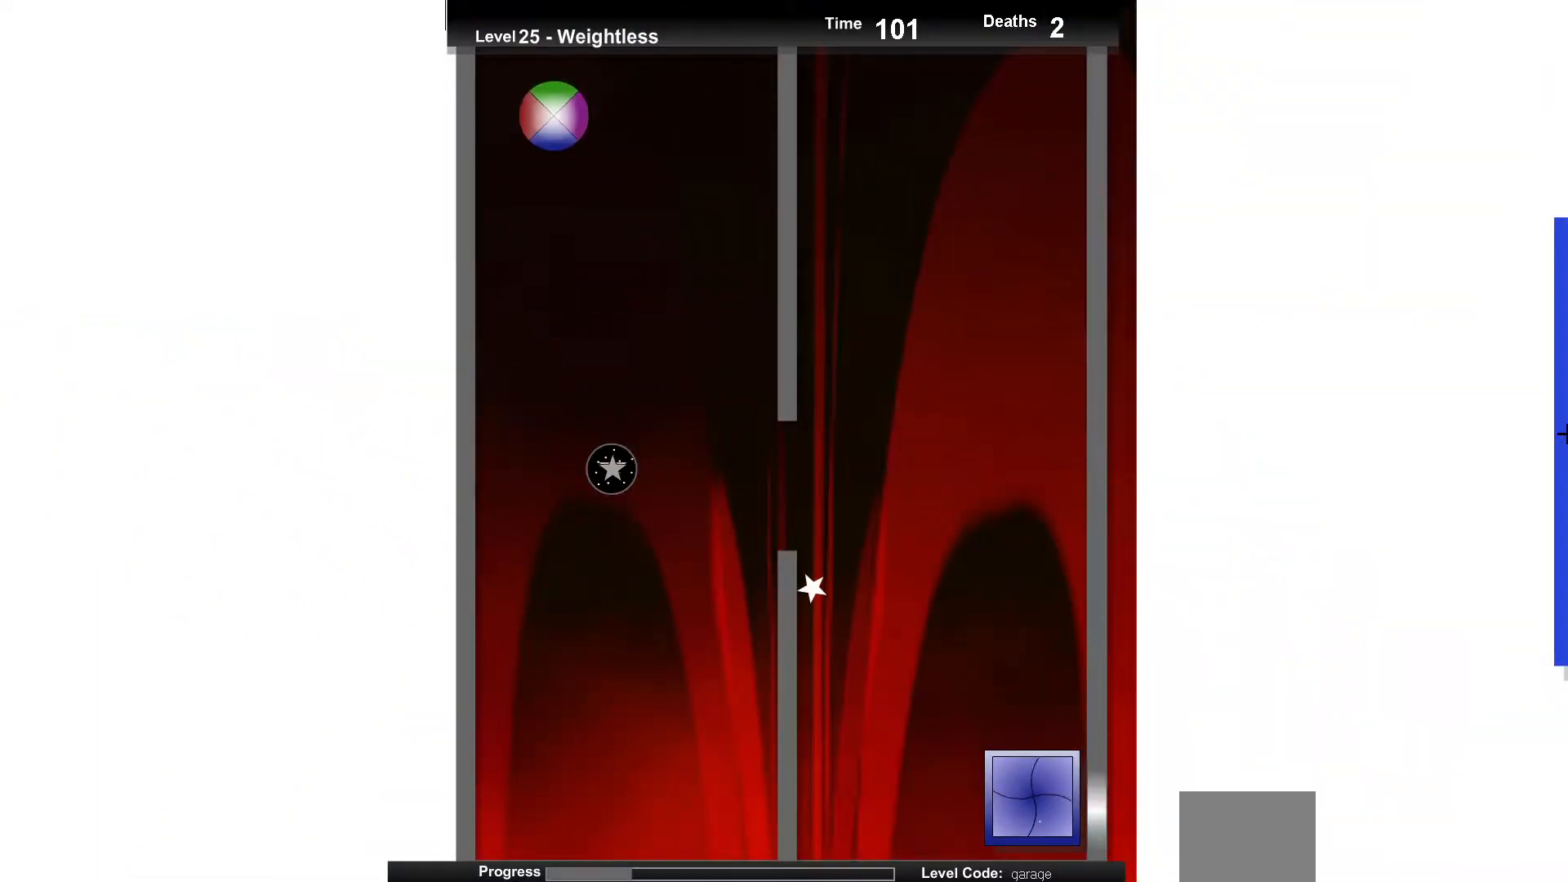
{"keys": [], "events": [[67, "right", "down"], [150, "right", "up"], [417, "left", "down"], [483, "left", "up"]]}
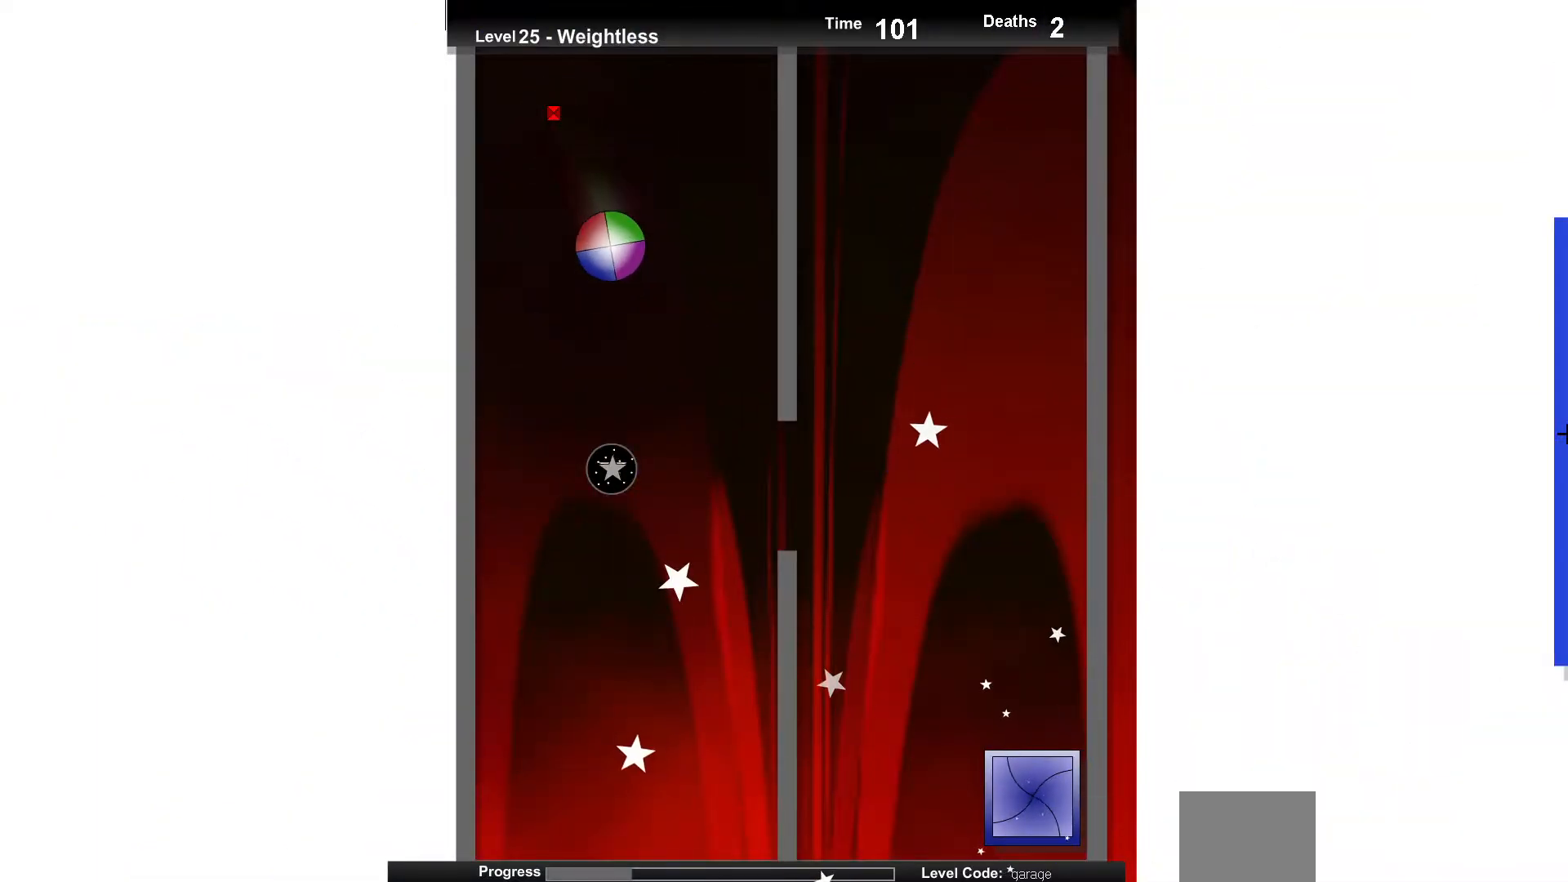
{"keys": ["up"], "events": [[117, "up", "down"], [267, "up", "up"], [300, "left", "down"], [350, "left", "up"], [450, "up", "down"]]}
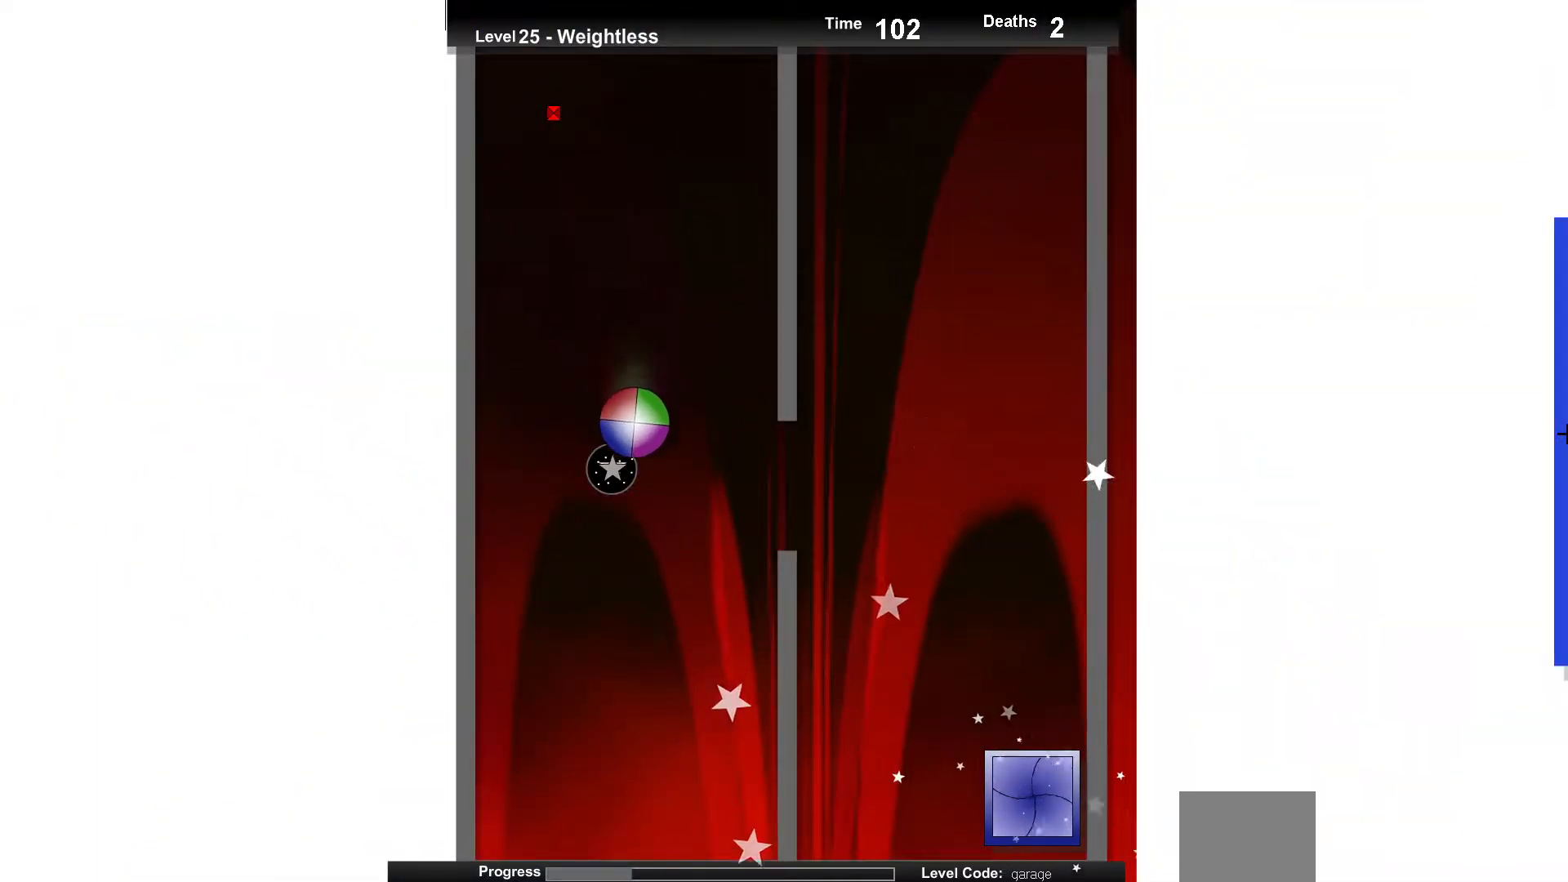
{"keys": [], "events": [[67, "up", "up"], [183, "up", "down"], [283, "up", "up"]]}
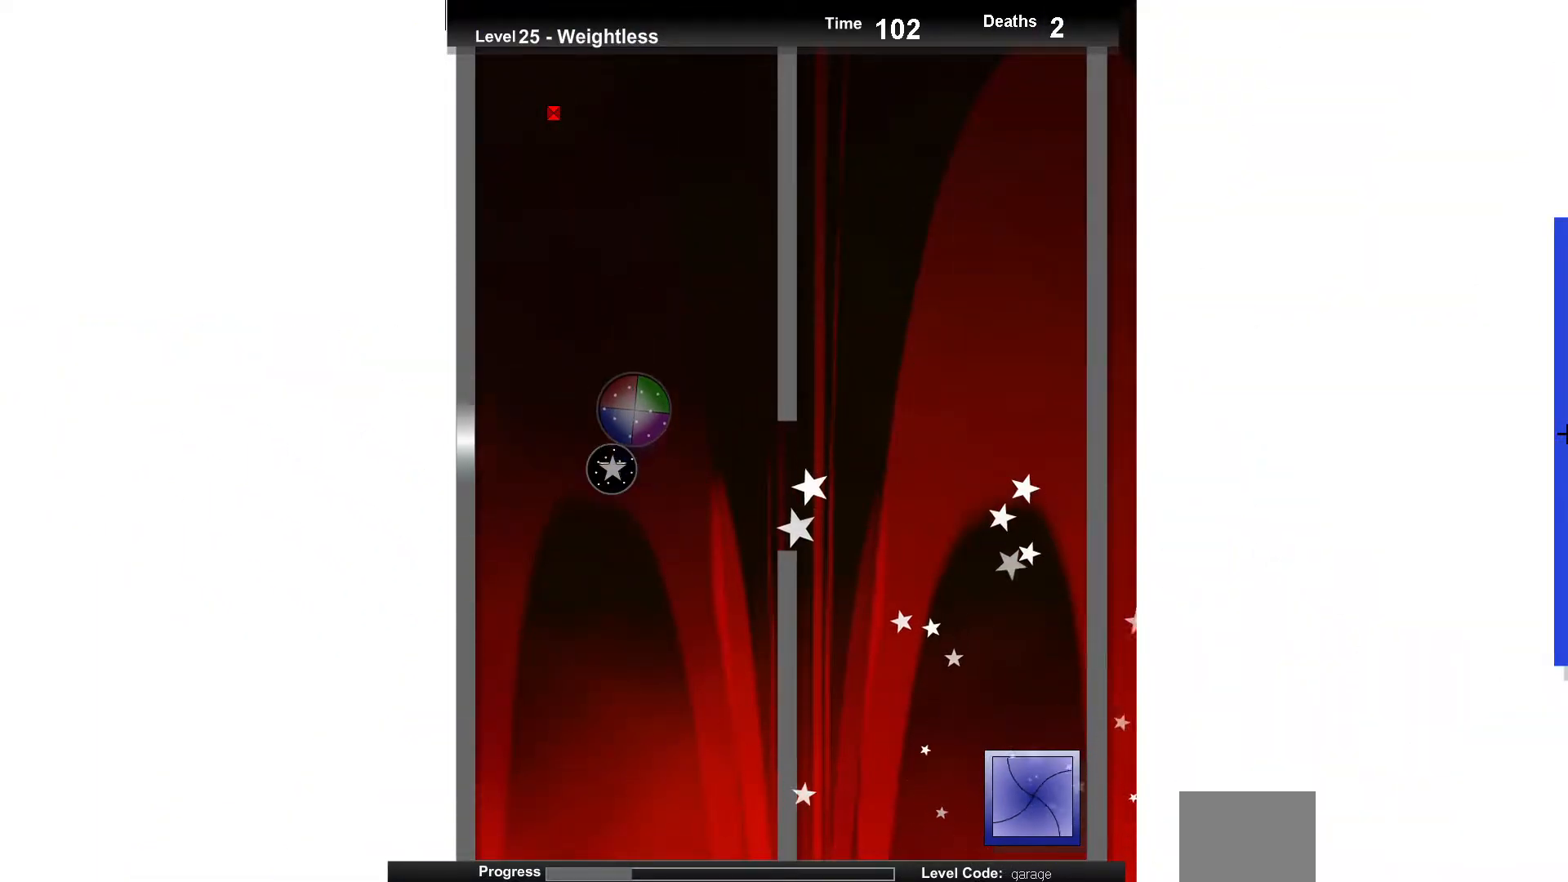
{"keys": [], "events": [[33, "down", "down"], [100, "down", "up"]]}
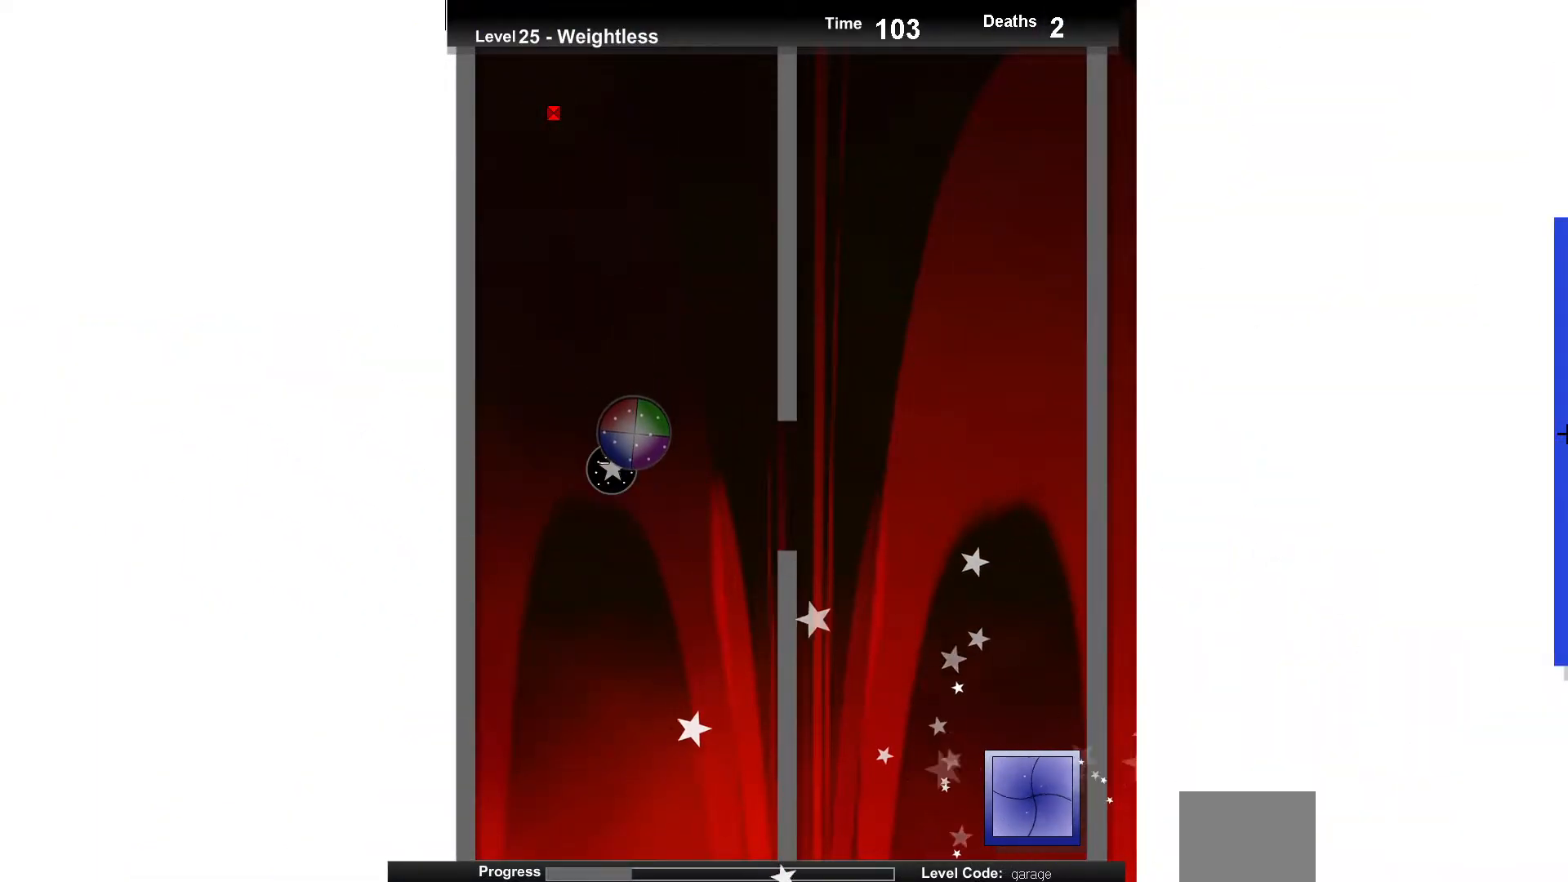
{"keys": ["right"], "events": [[417, "right", "down"]]}
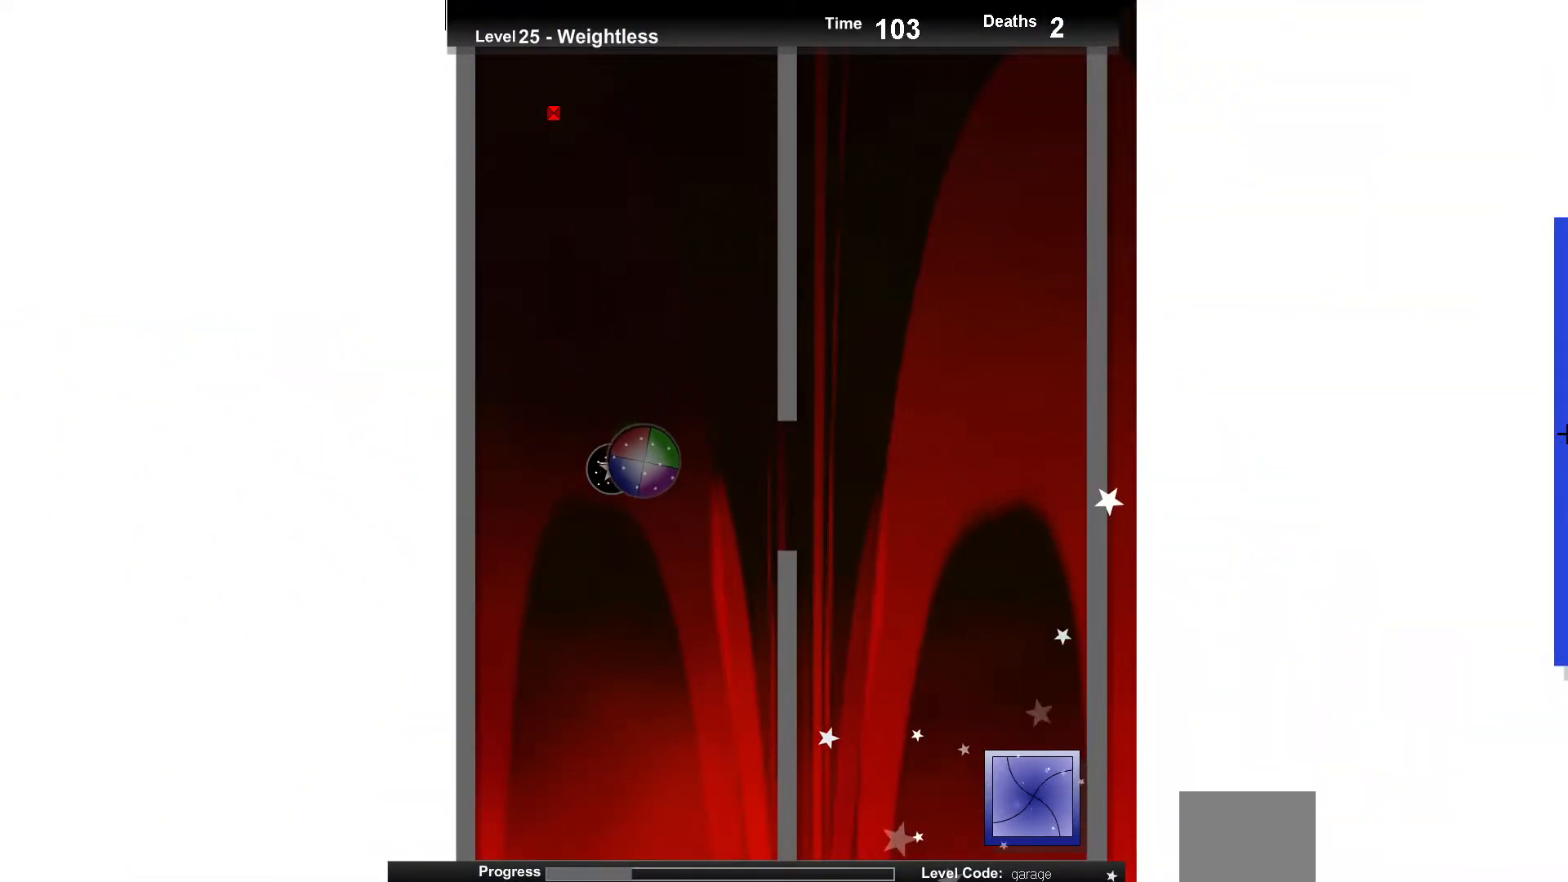
{"keys": ["left"], "events": [[183, "right", "up"], [483, "left", "down"]]}
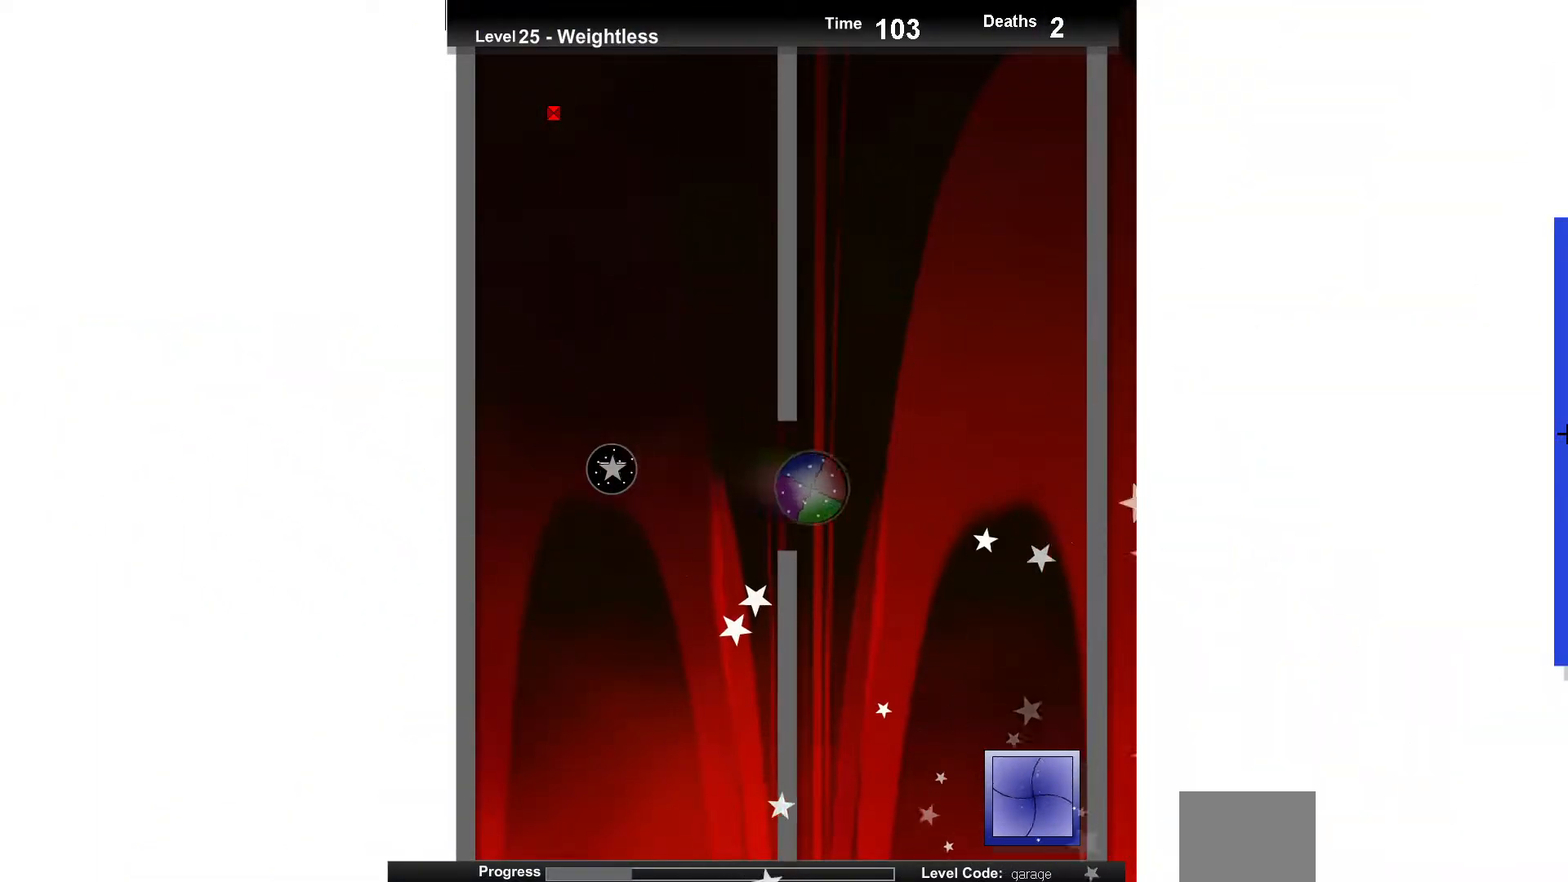
{"keys": ["down"], "events": [[67, "left", "up"], [367, "down", "down"]]}
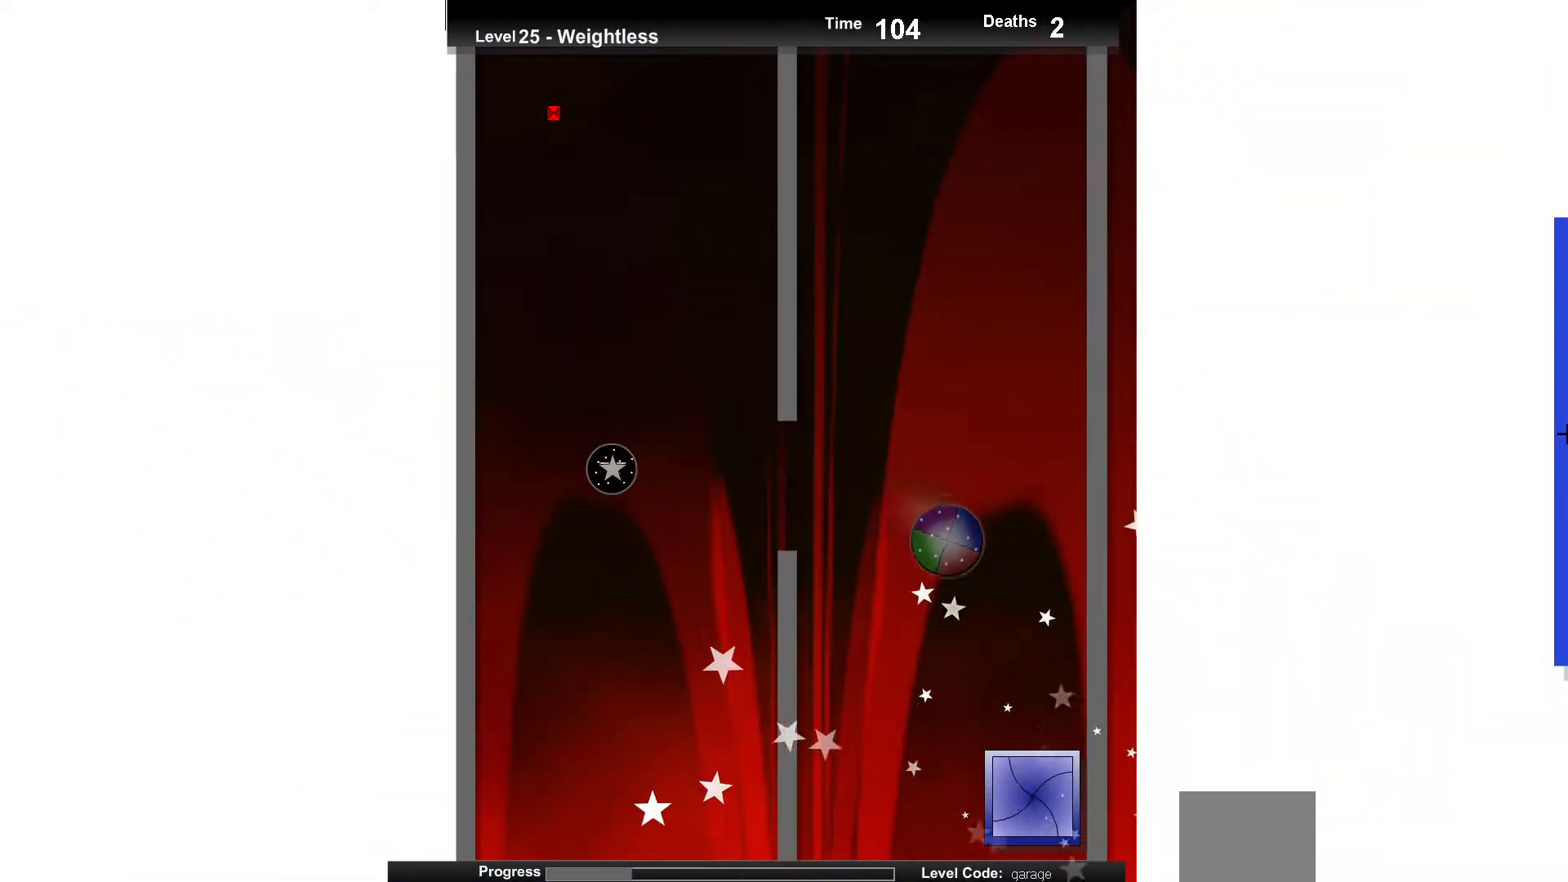
{"keys": [], "events": [[383, "down", "up"]]}
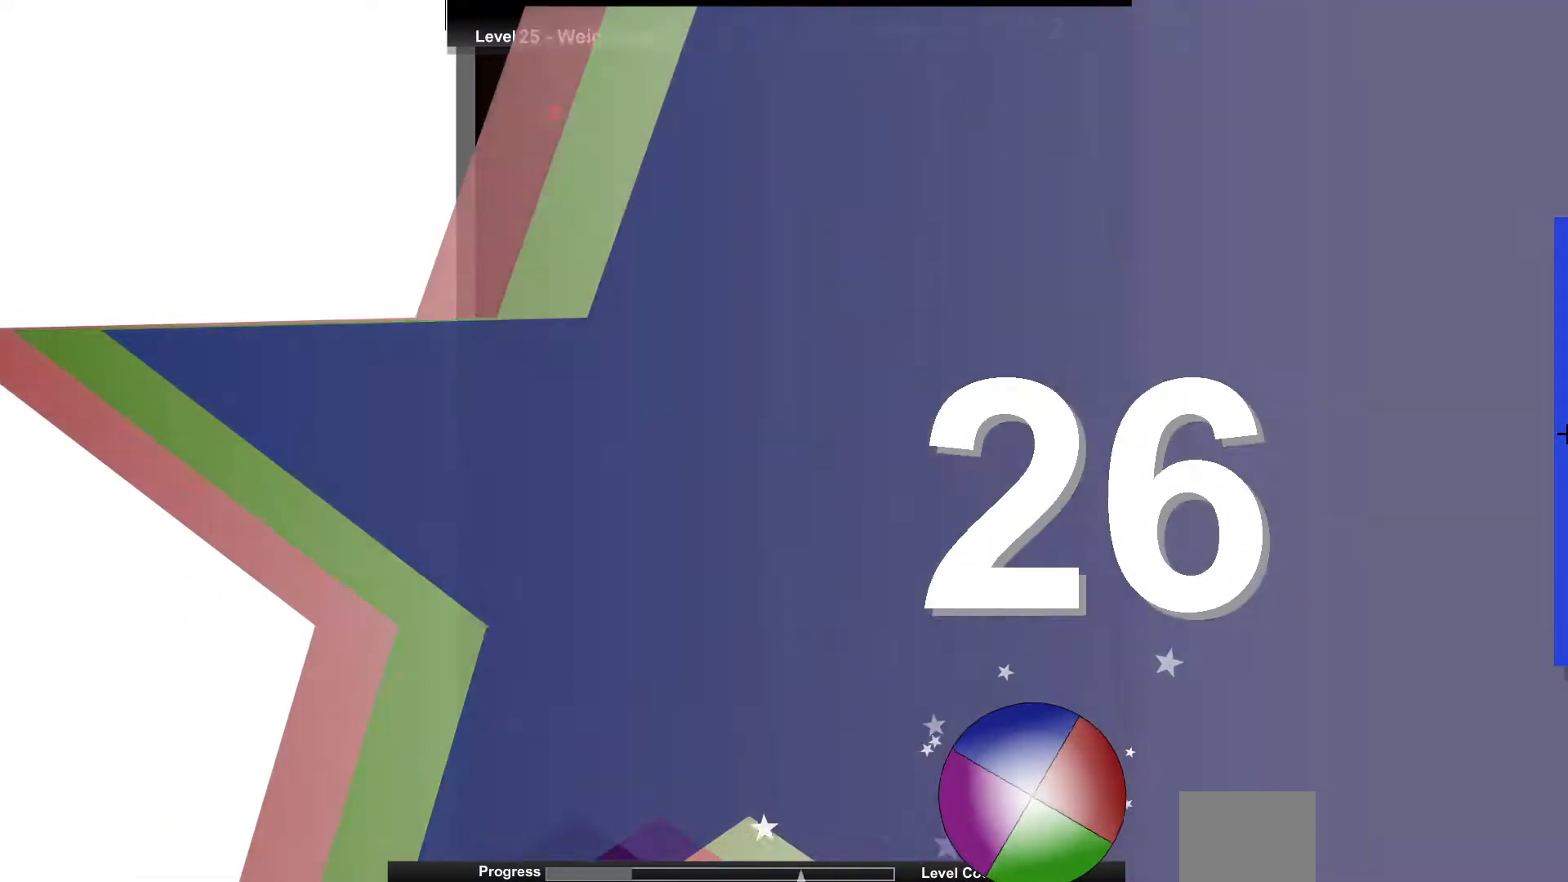
{"keys": [], "events": []}
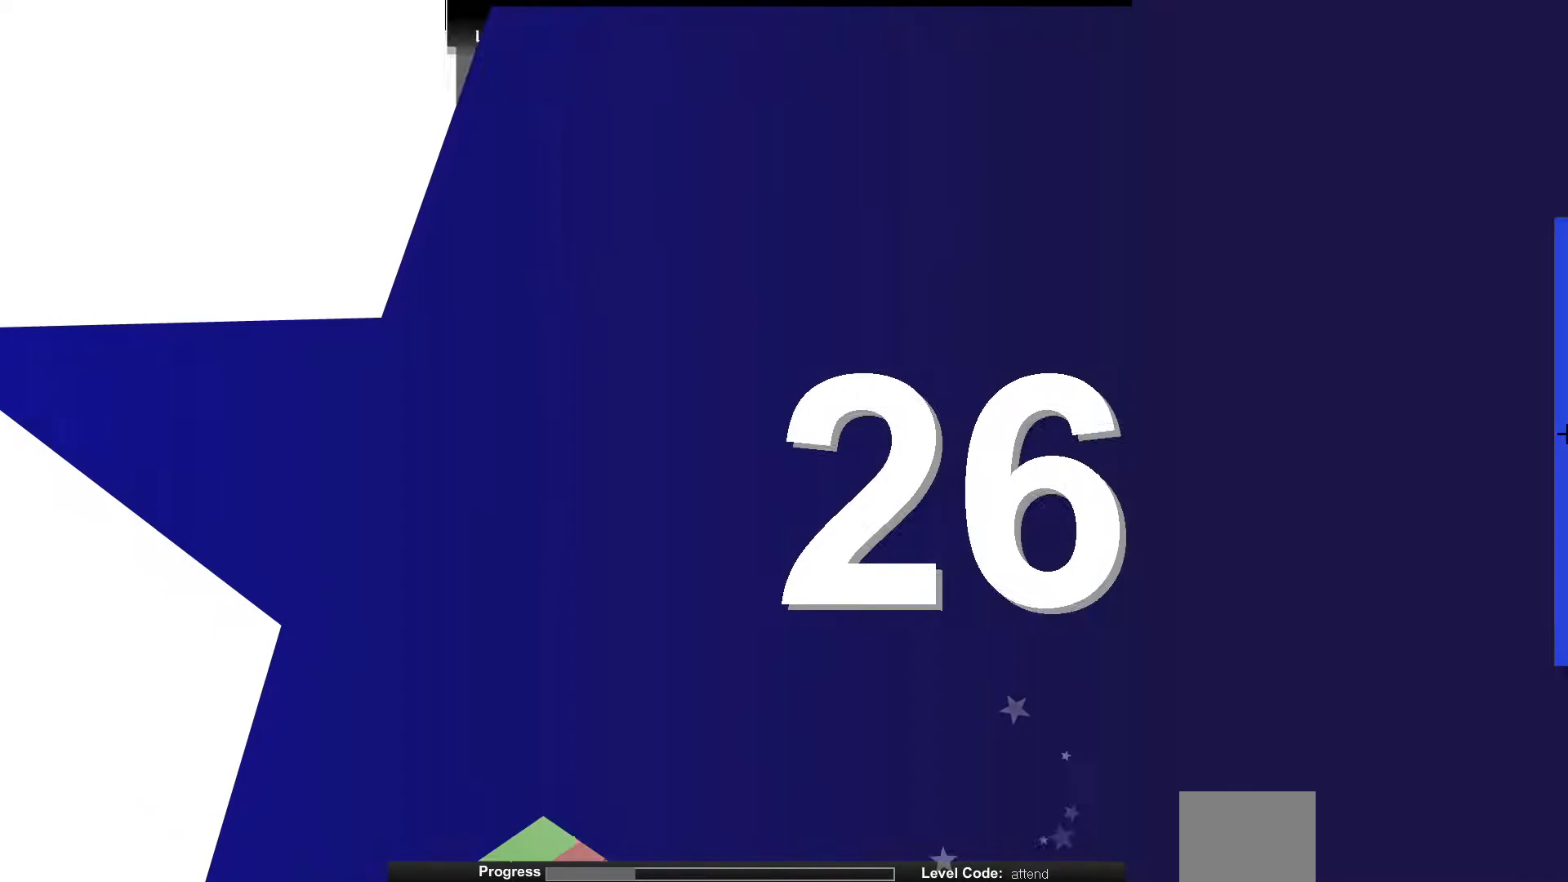
{"keys": [], "events": []}
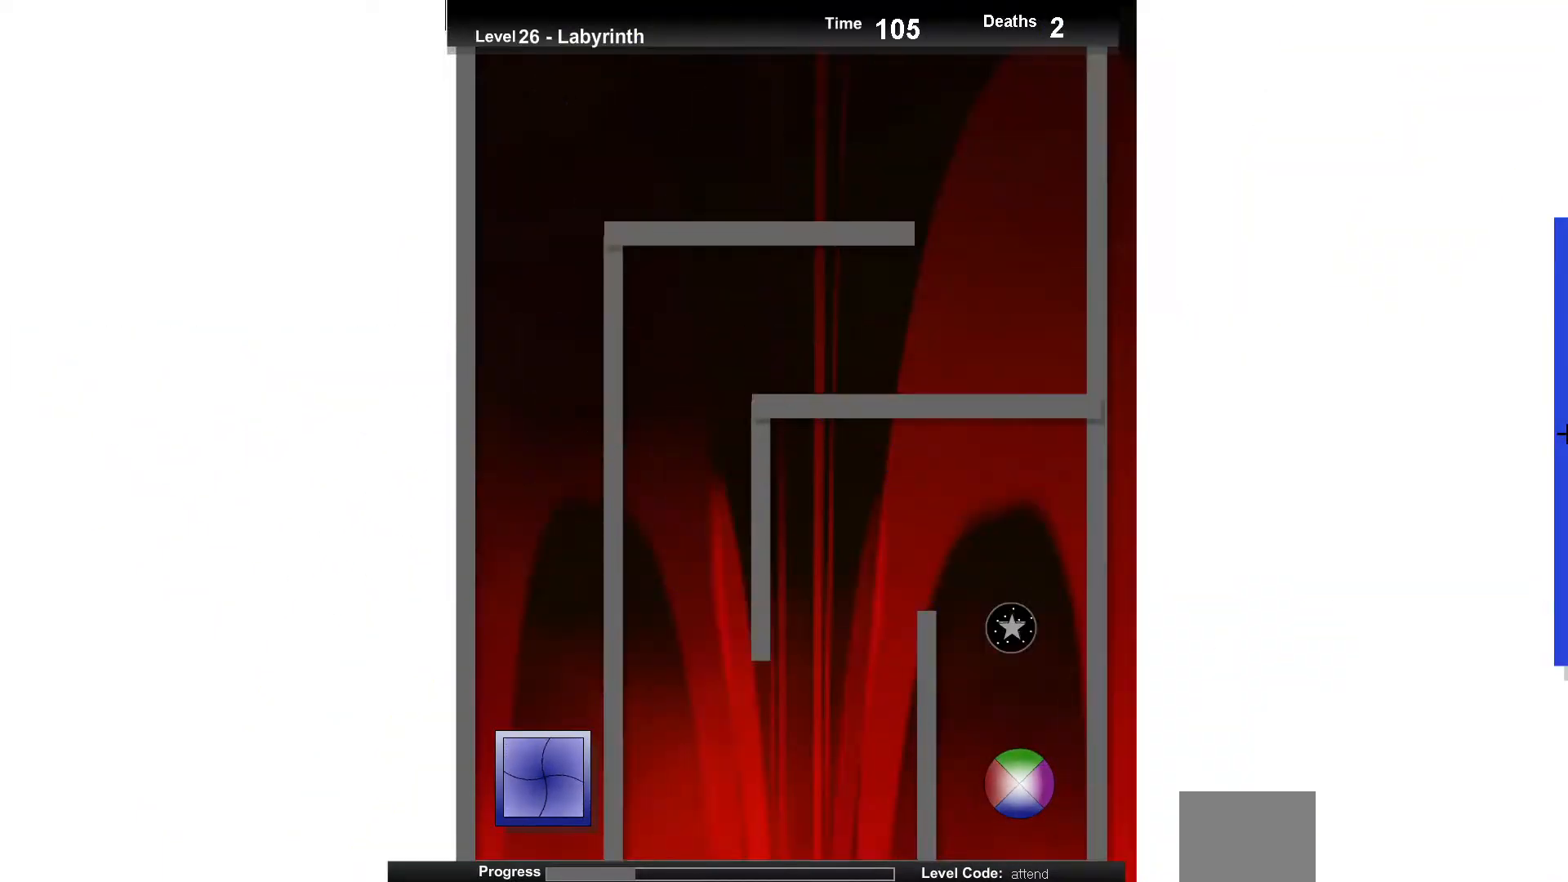
{"keys": ["up"], "events": [[50, "up", "down"], [250, "up", "up"], [500, "up", "down"]]}
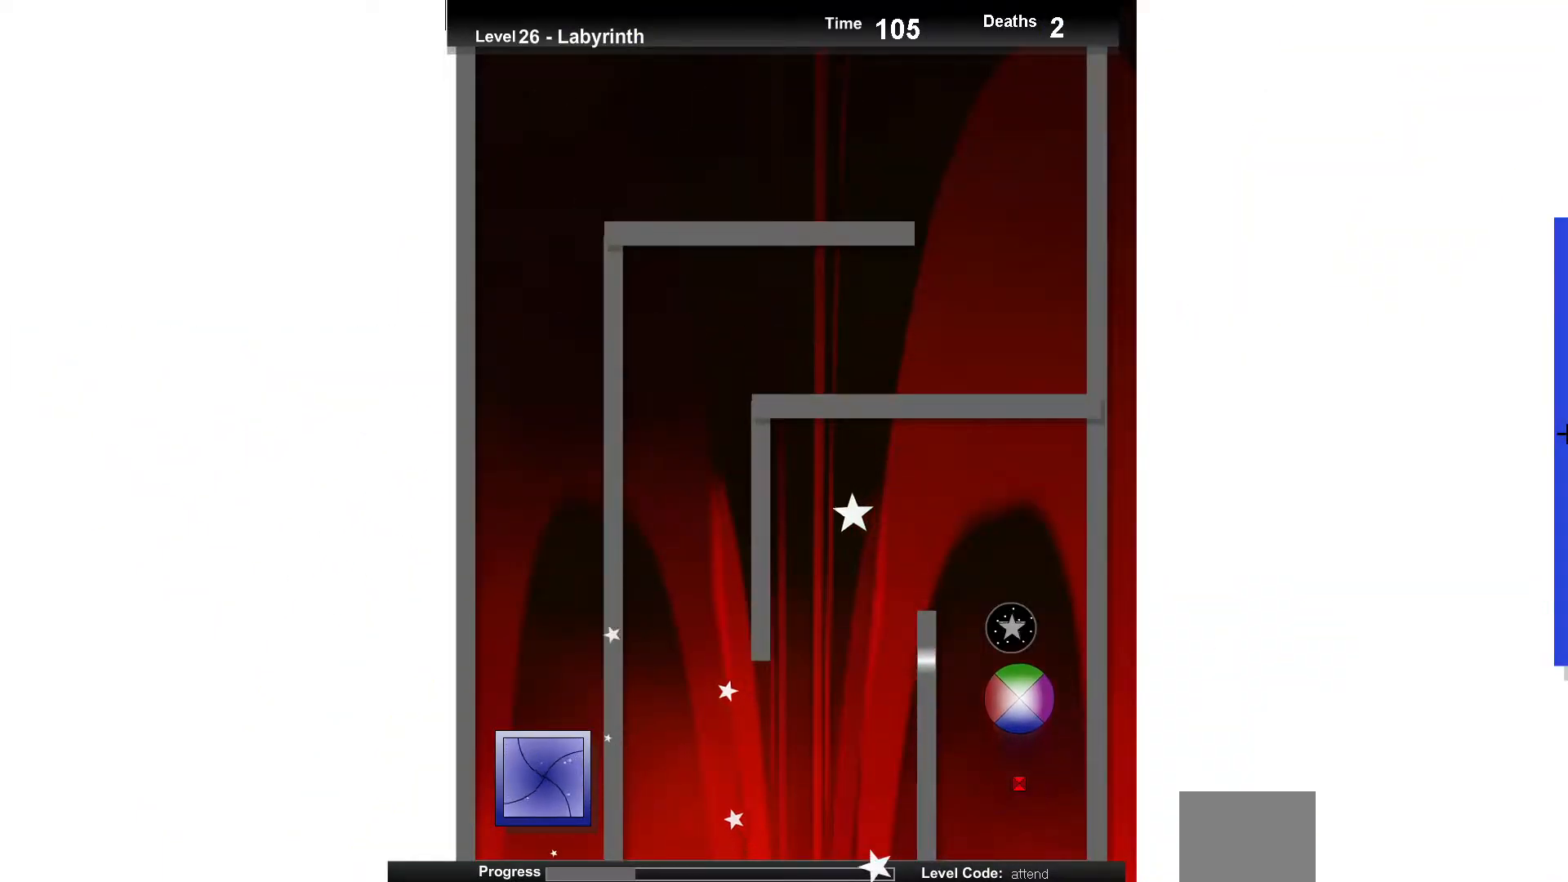
{"keys": [], "events": [[83, "up", "up"], [367, "up", "down"], [467, "up", "up"]]}
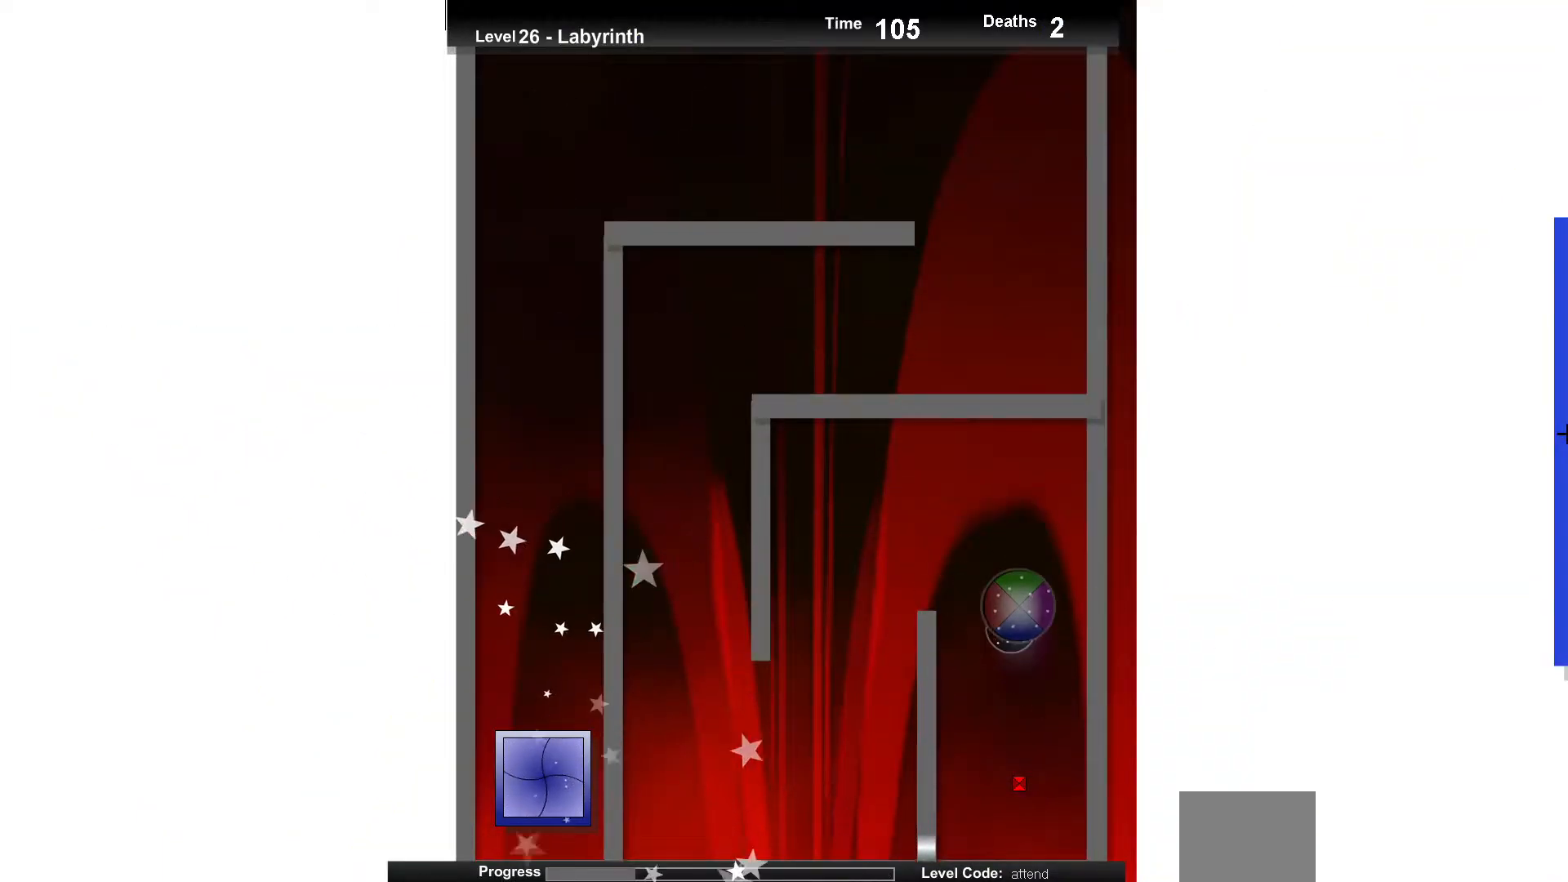
{"keys": [], "events": [[167, "down", "down"], [267, "down", "up"]]}
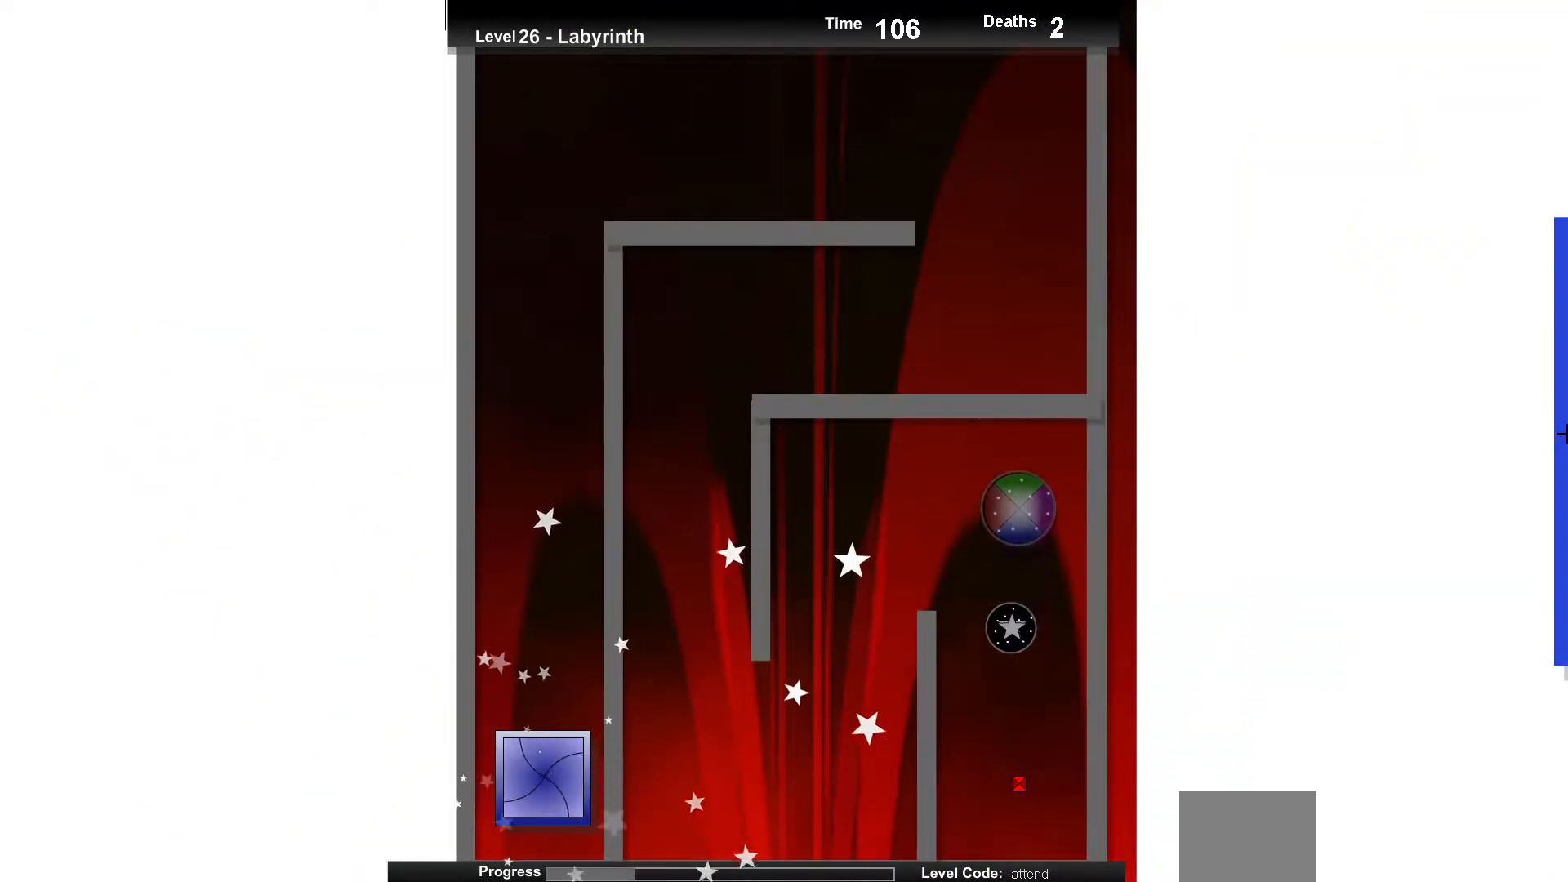
{"keys": [], "events": [[33, "left", "down"], [133, "down", "down"], [167, "left", "up"], [217, "down", "up"]]}
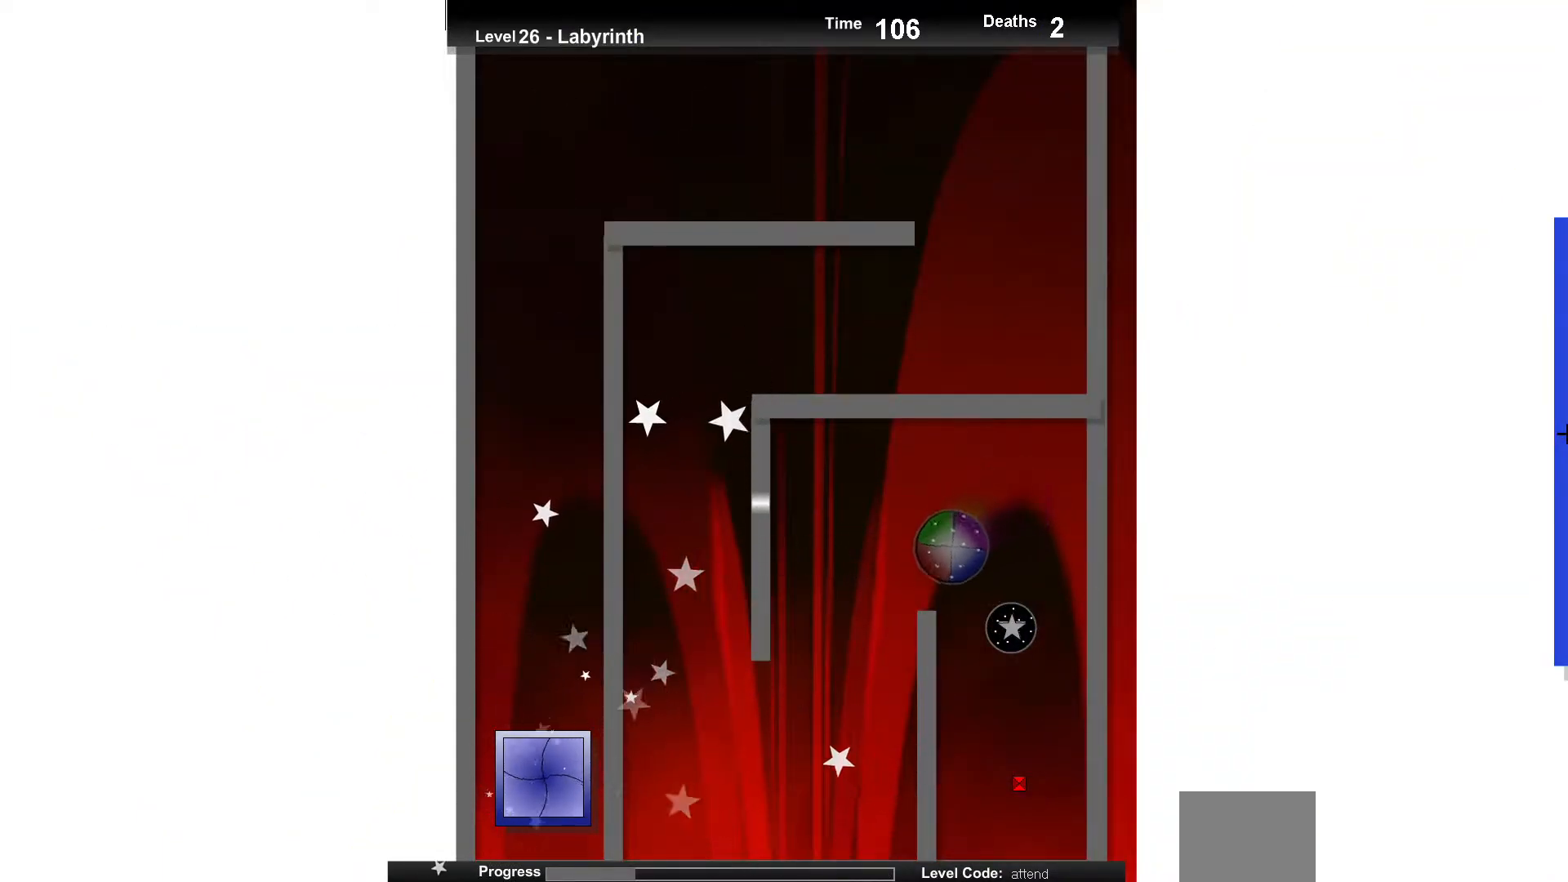
{"keys": ["right"], "events": [[33, "up", "down"], [133, "up", "up"], [467, "right", "down"]]}
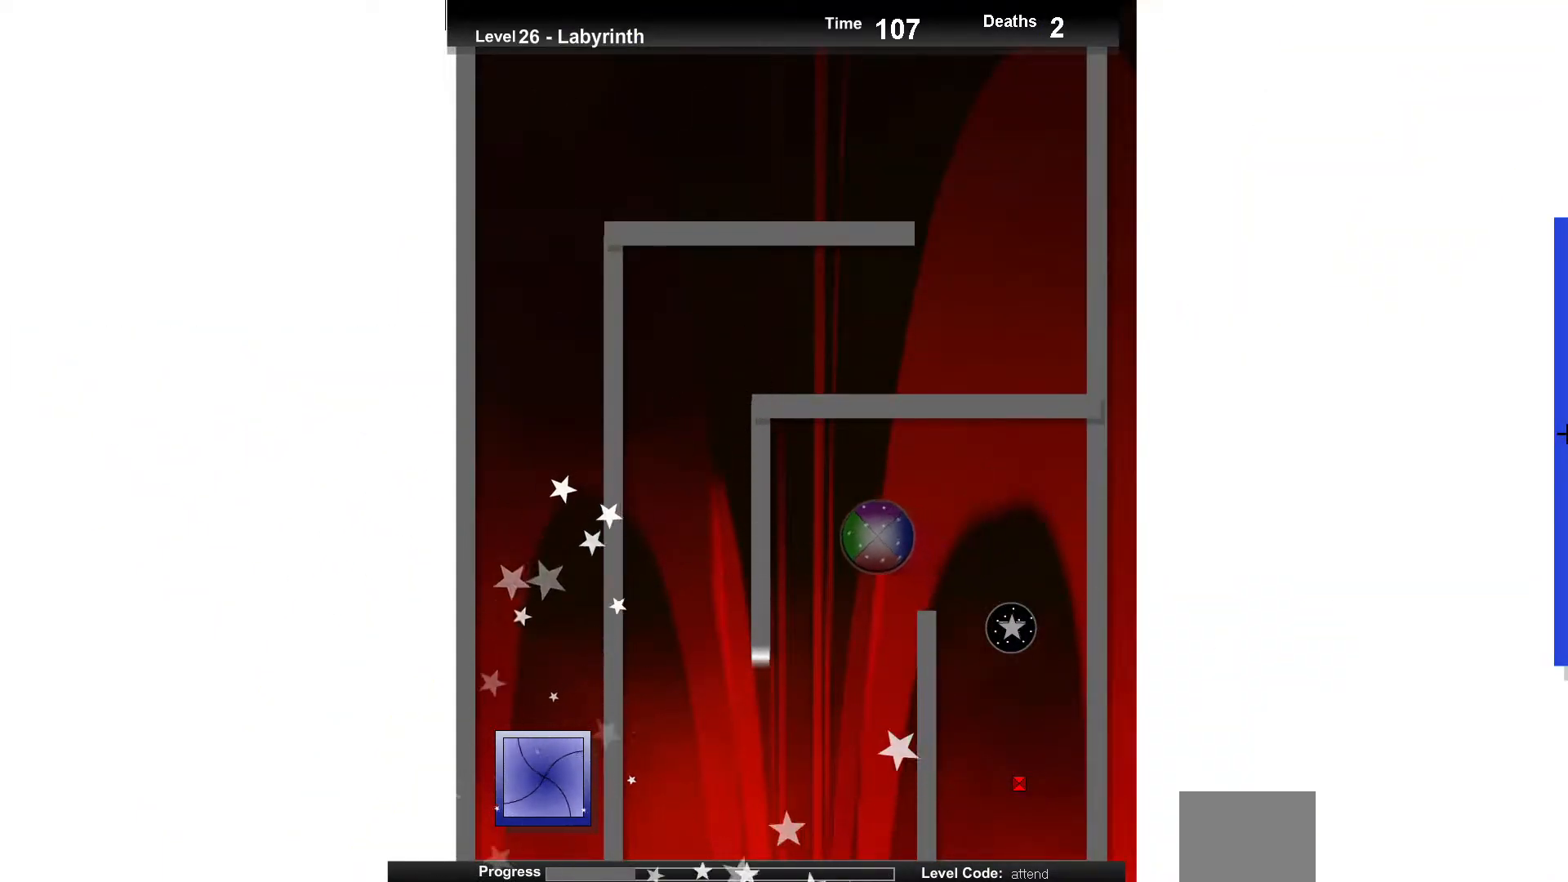
{"keys": ["right"], "events": [[33, "right", "up"], [333, "down", "down"], [400, "down", "up"], [483, "right", "down"]]}
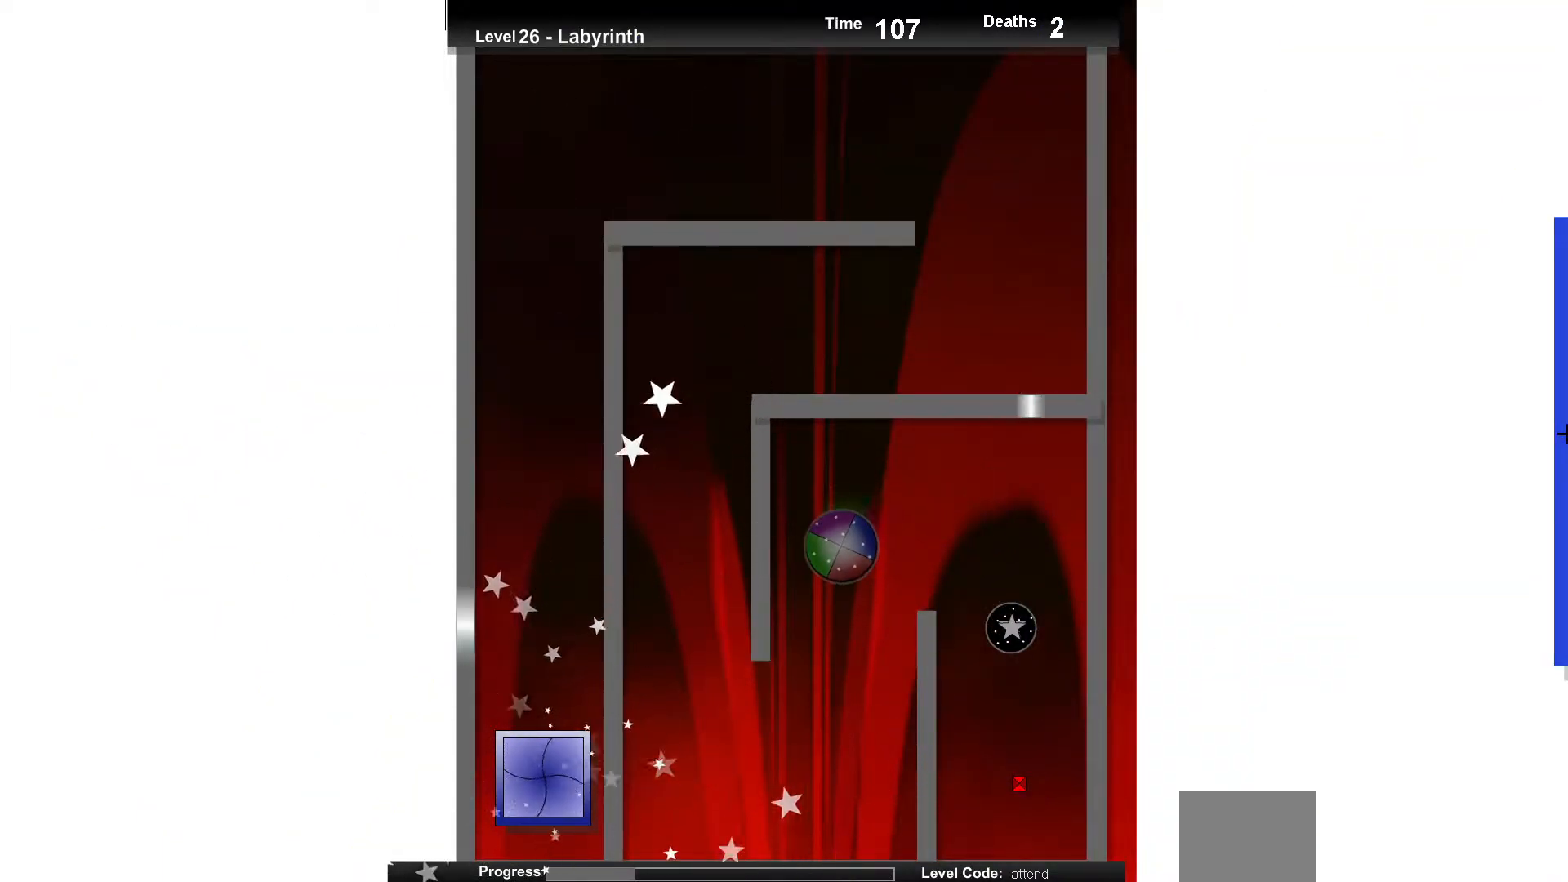
{"keys": [], "events": [[50, "right", "up"], [417, "left", "down"], [467, "left", "up"]]}
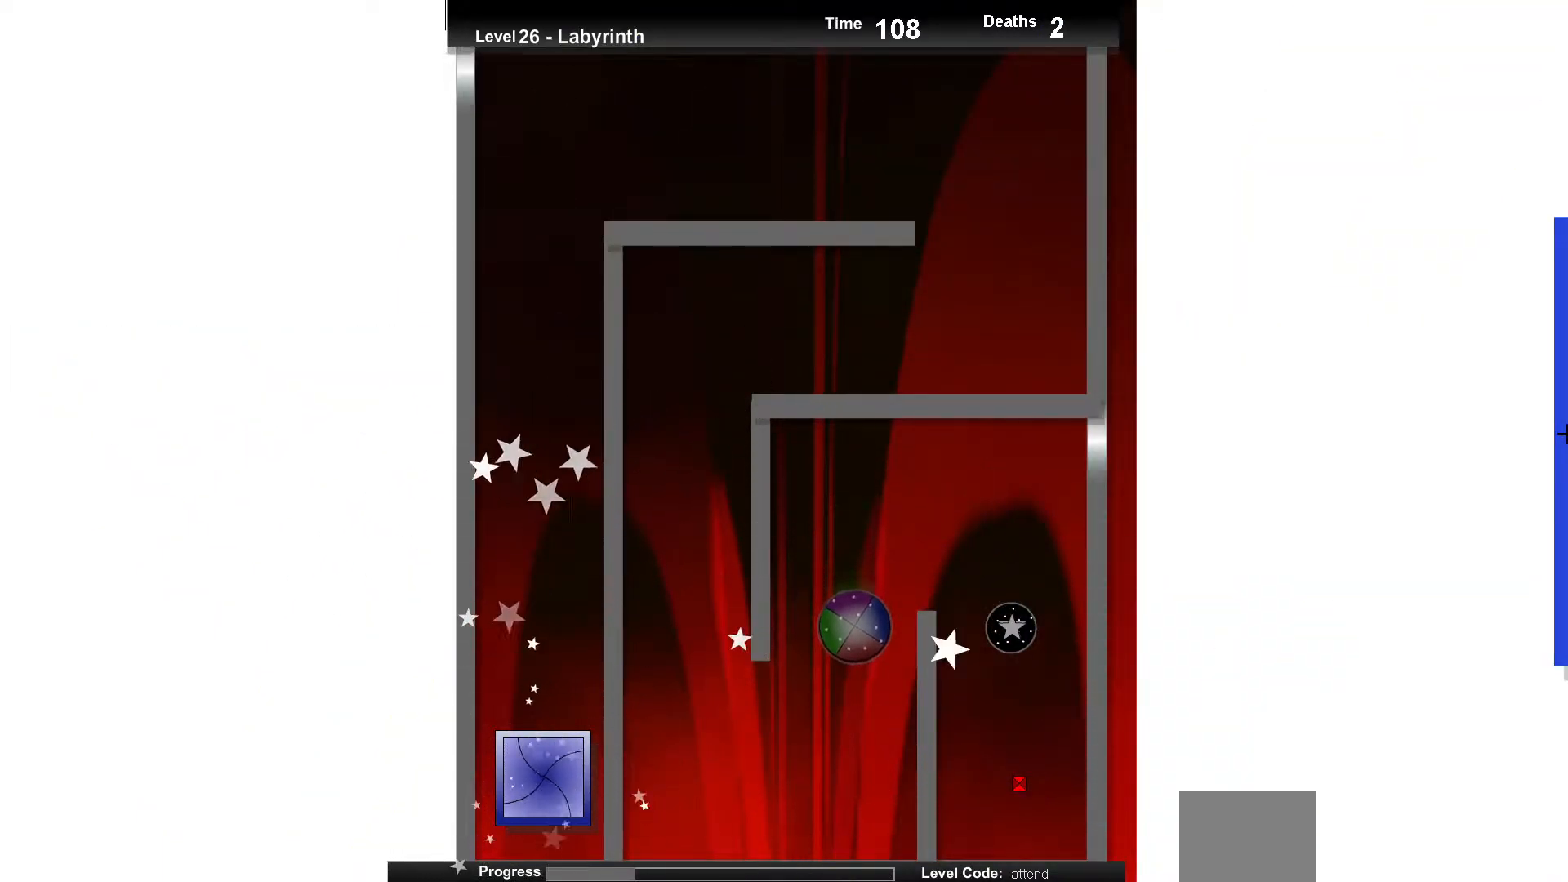
{"keys": [], "events": []}
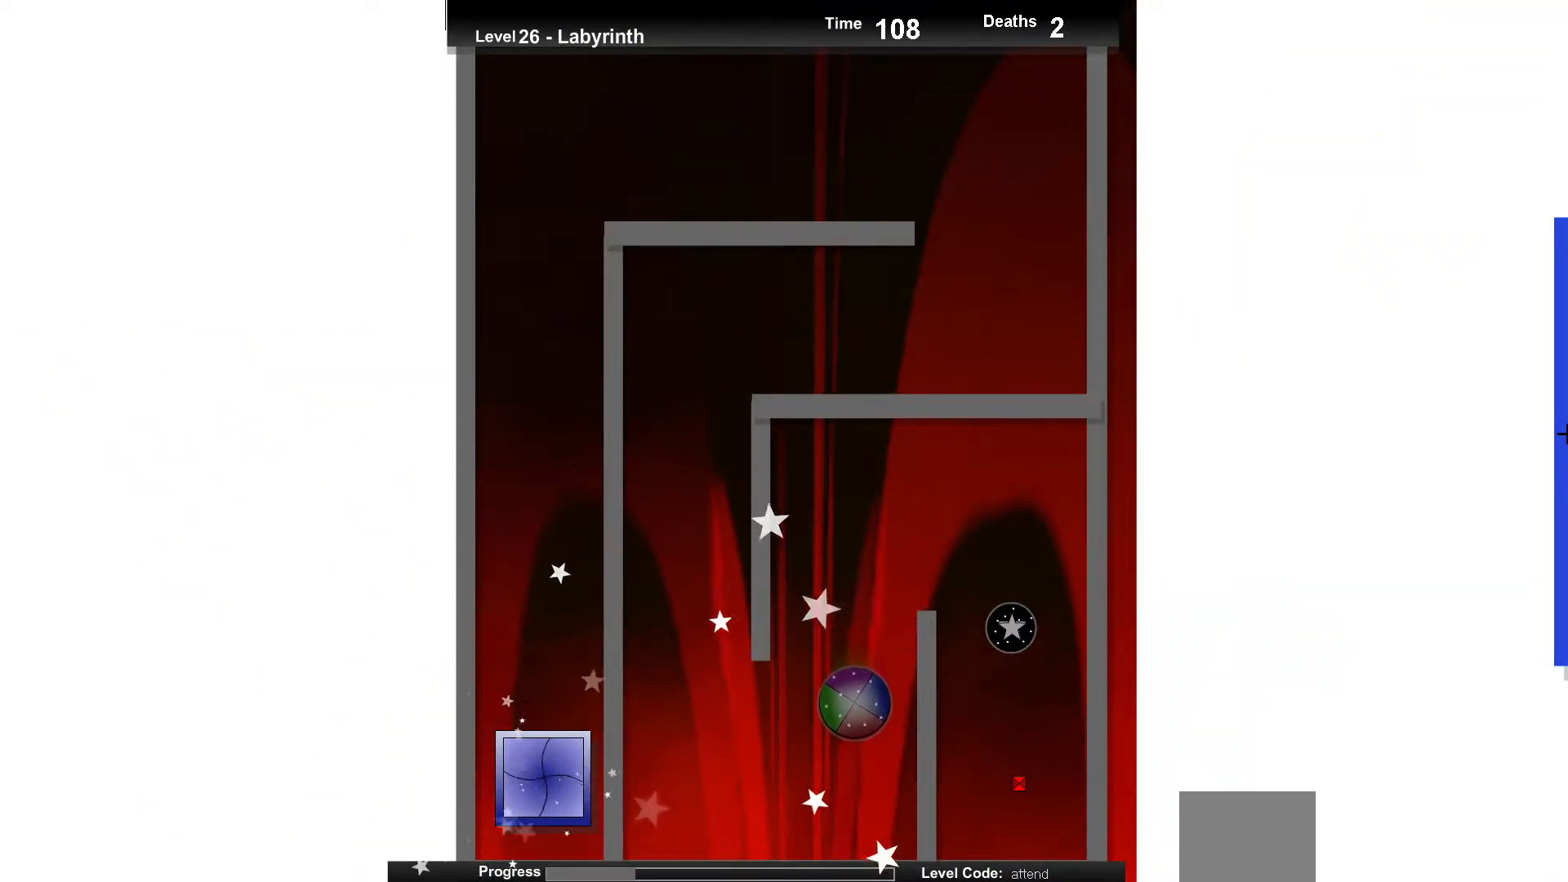
{"keys": [], "events": [[100, "left", "down"], [150, "left", "up"], [383, "up", "down"], [417, "up", "up"]]}
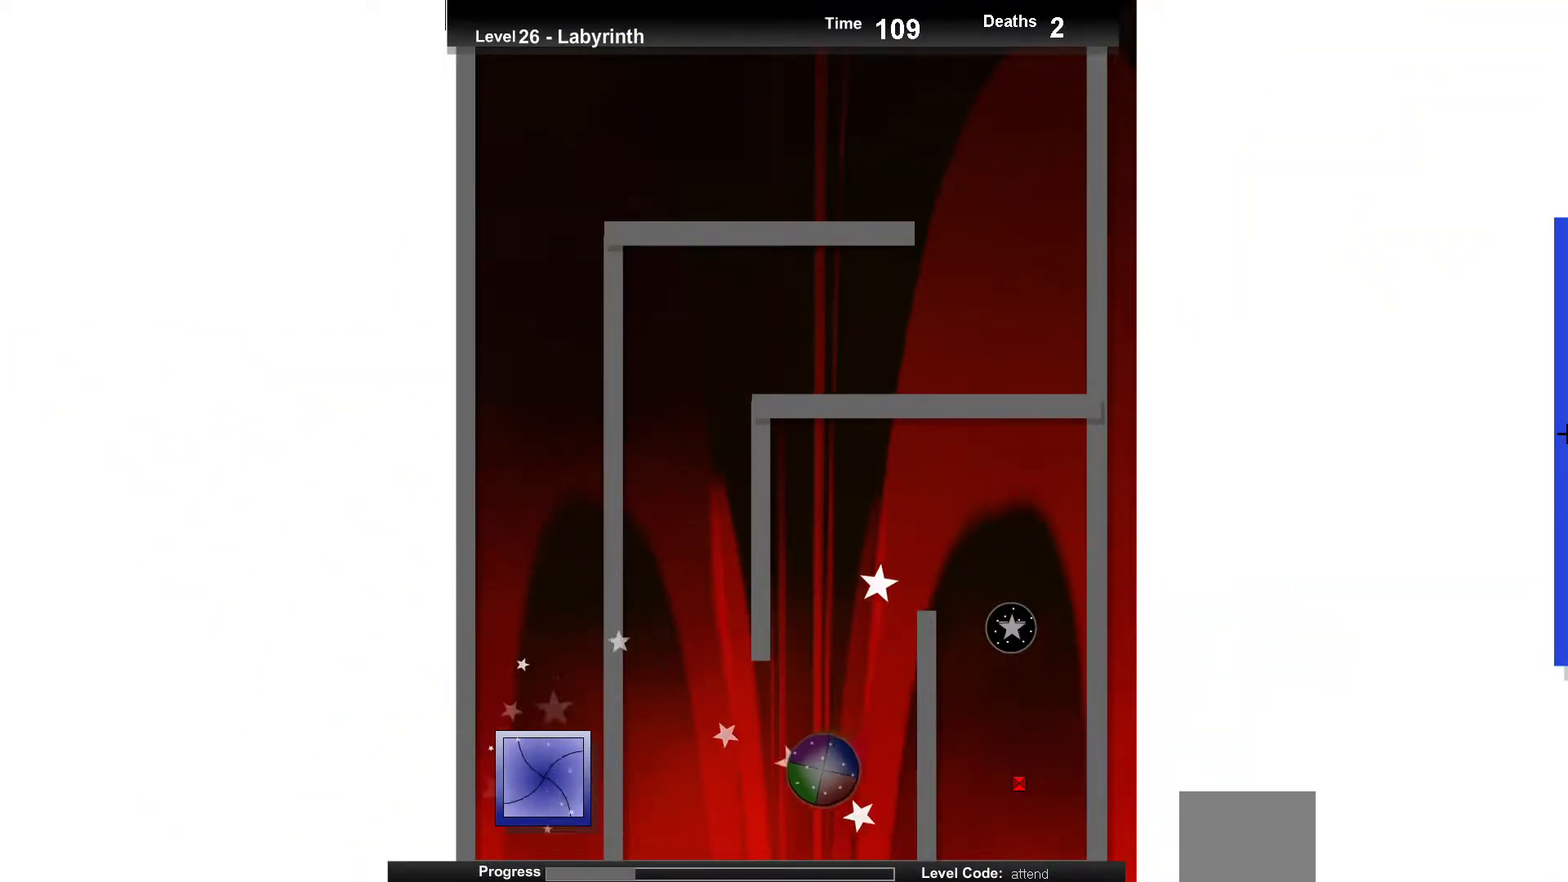
{"keys": [], "events": [[150, "up", "down"], [217, "up", "up"]]}
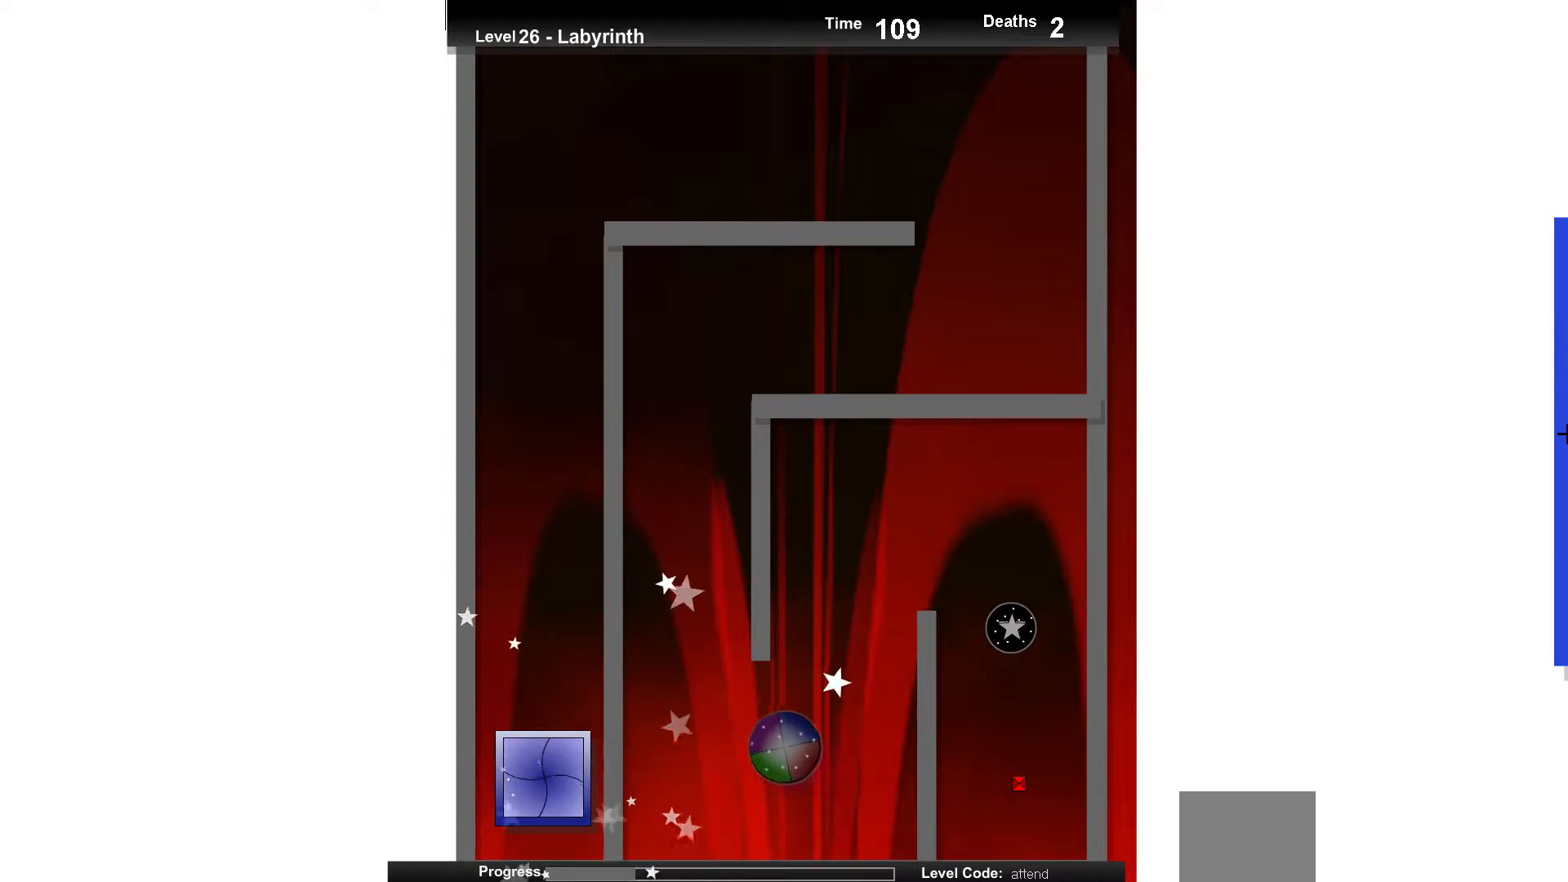
{"keys": [], "events": [[67, "down", "down"], [100, "down", "up"]]}
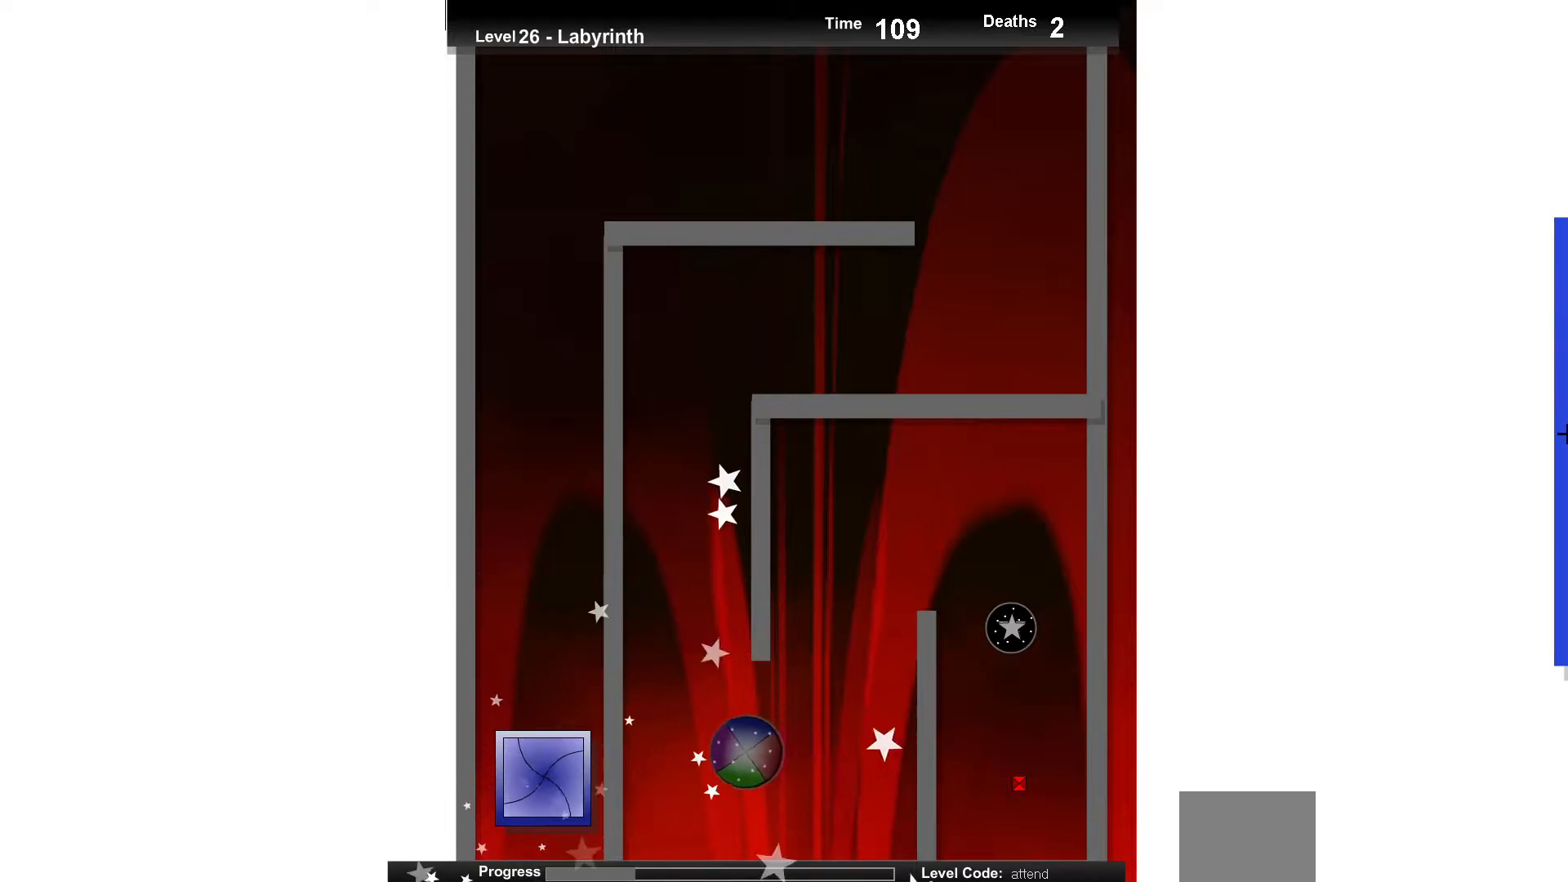
{"keys": [], "events": []}
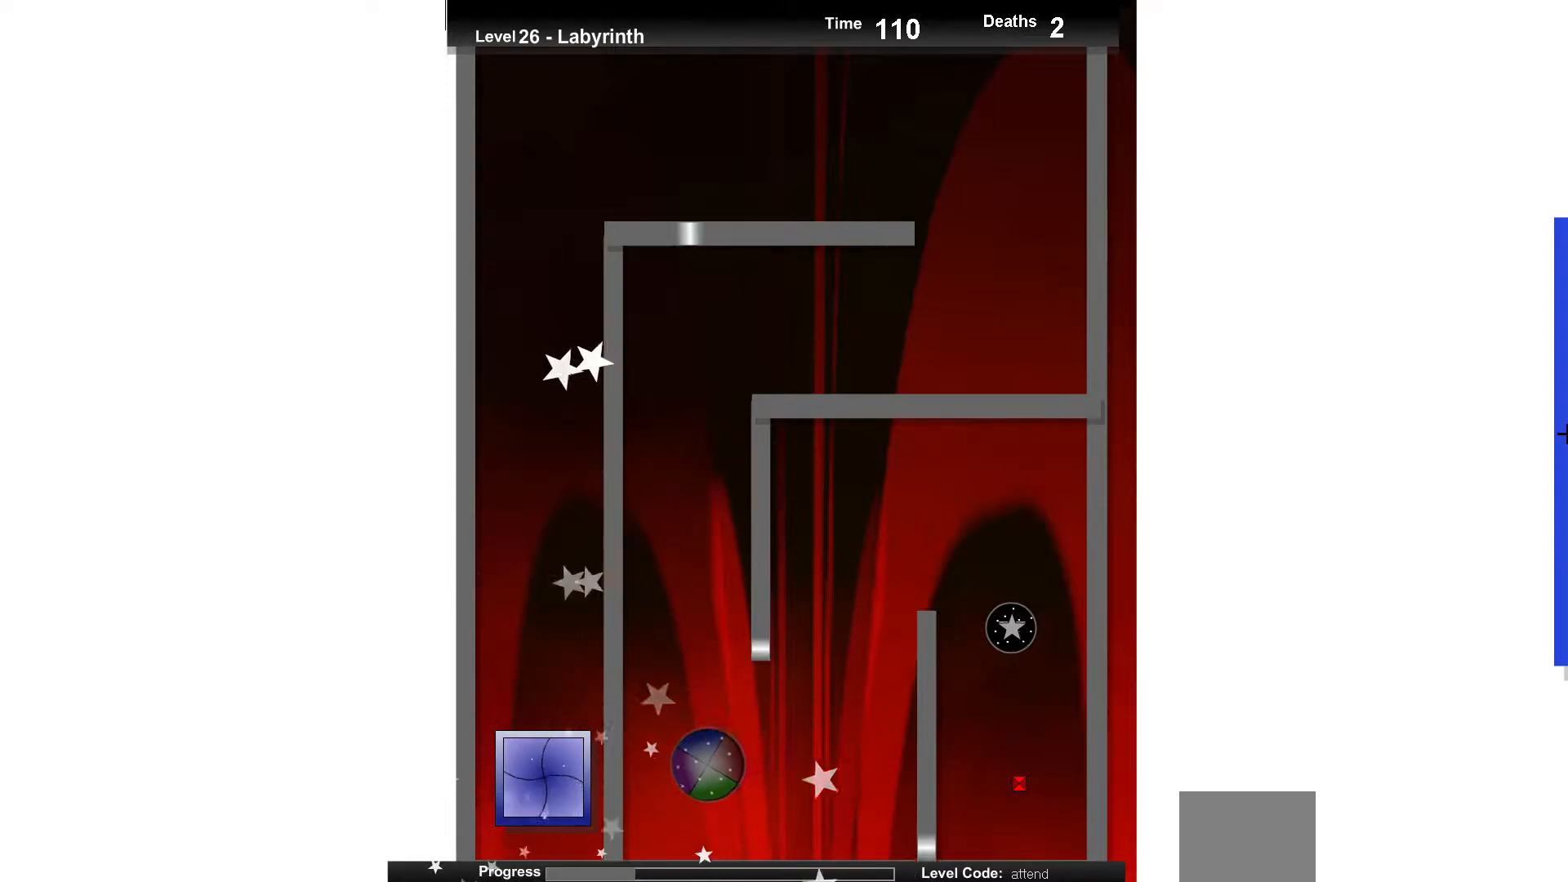
{"keys": [], "events": [[100, "right", "down"], [167, "right", "up"], [367, "up", "down"], [450, "up", "up"]]}
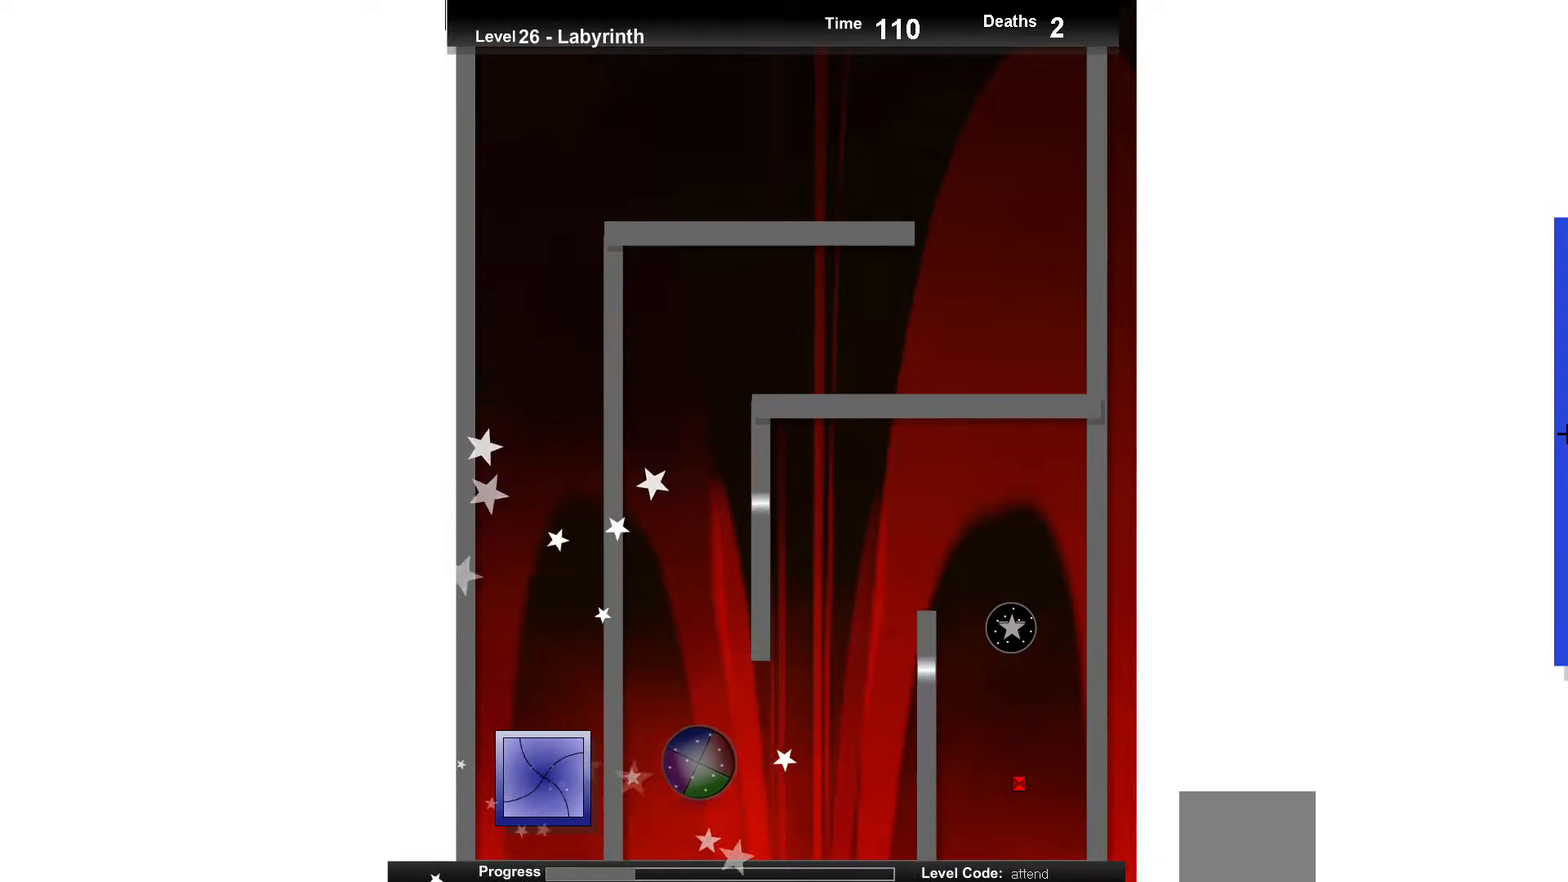
{"keys": [], "events": [[133, "up", "down"], [267, "up", "up"]]}
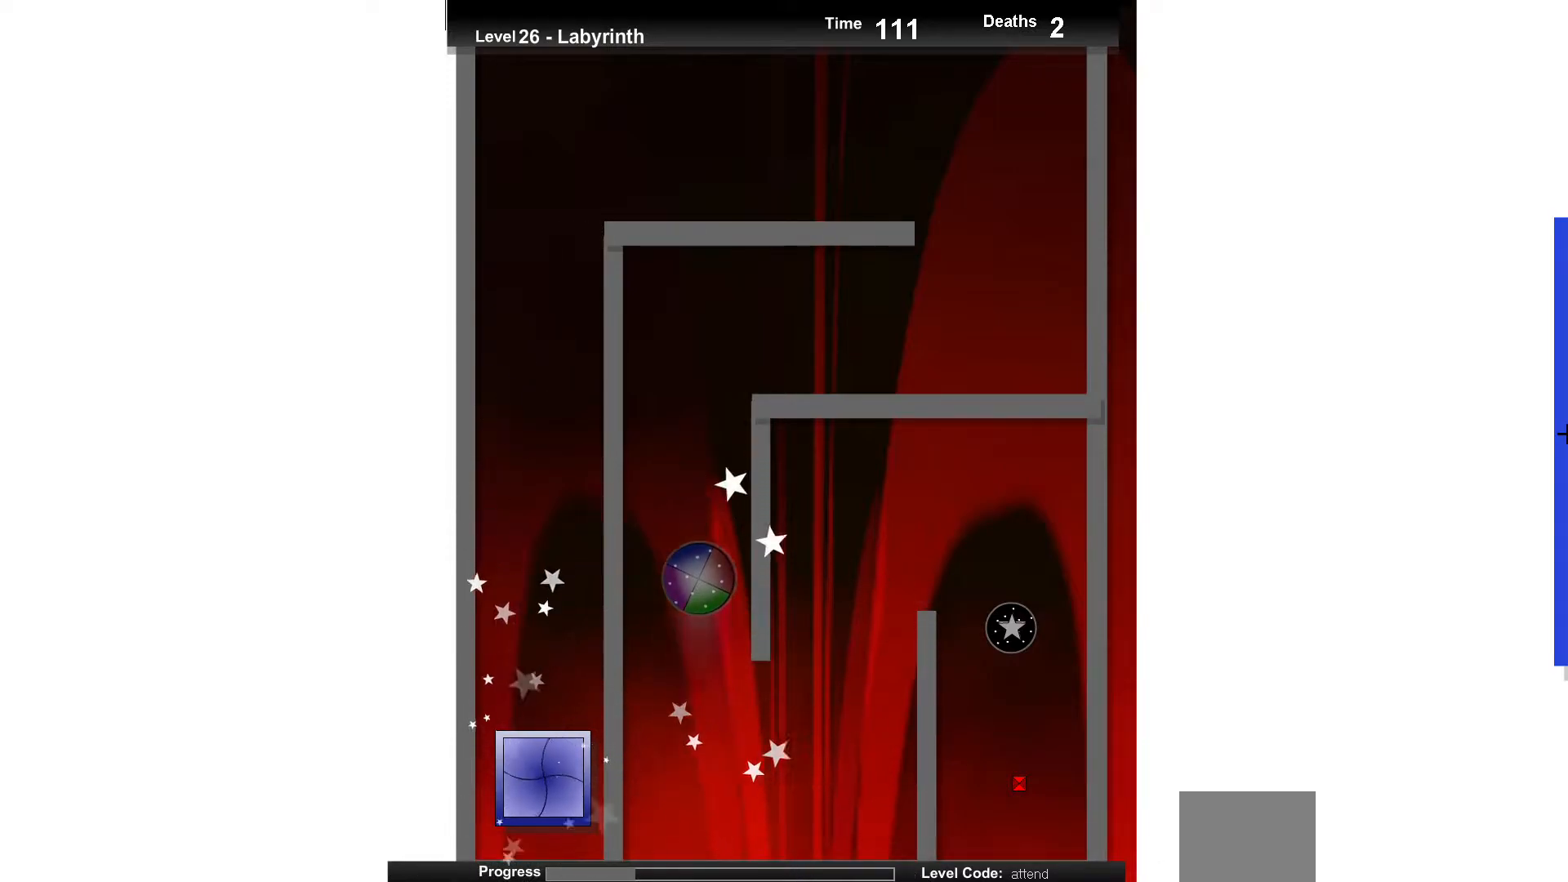
{"keys": [], "events": [[267, "down", "down"], [400, "down", "up"]]}
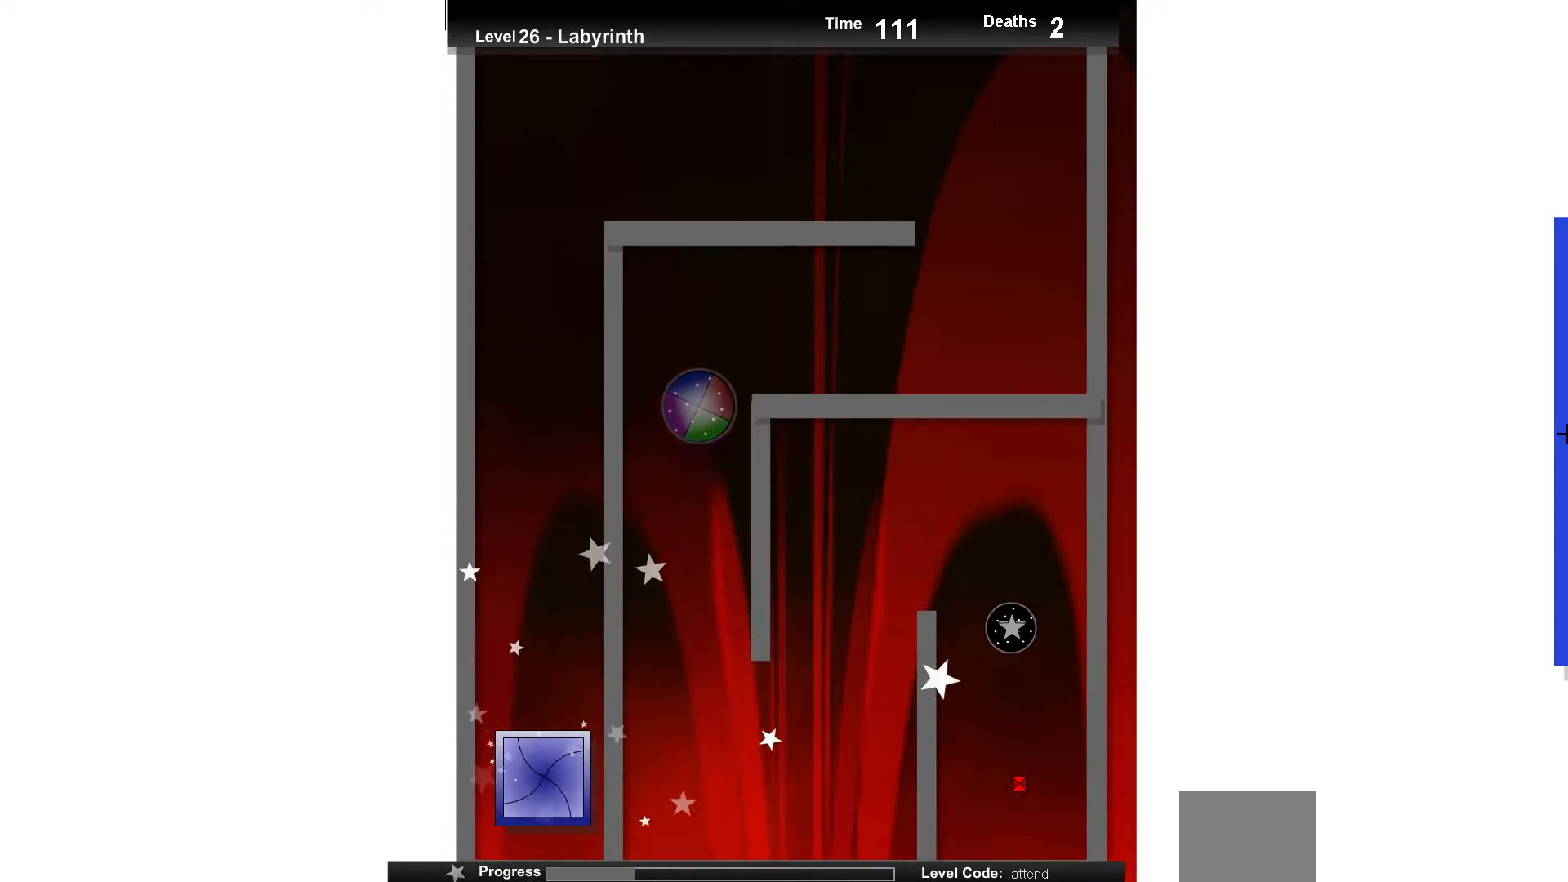
{"keys": [], "events": []}
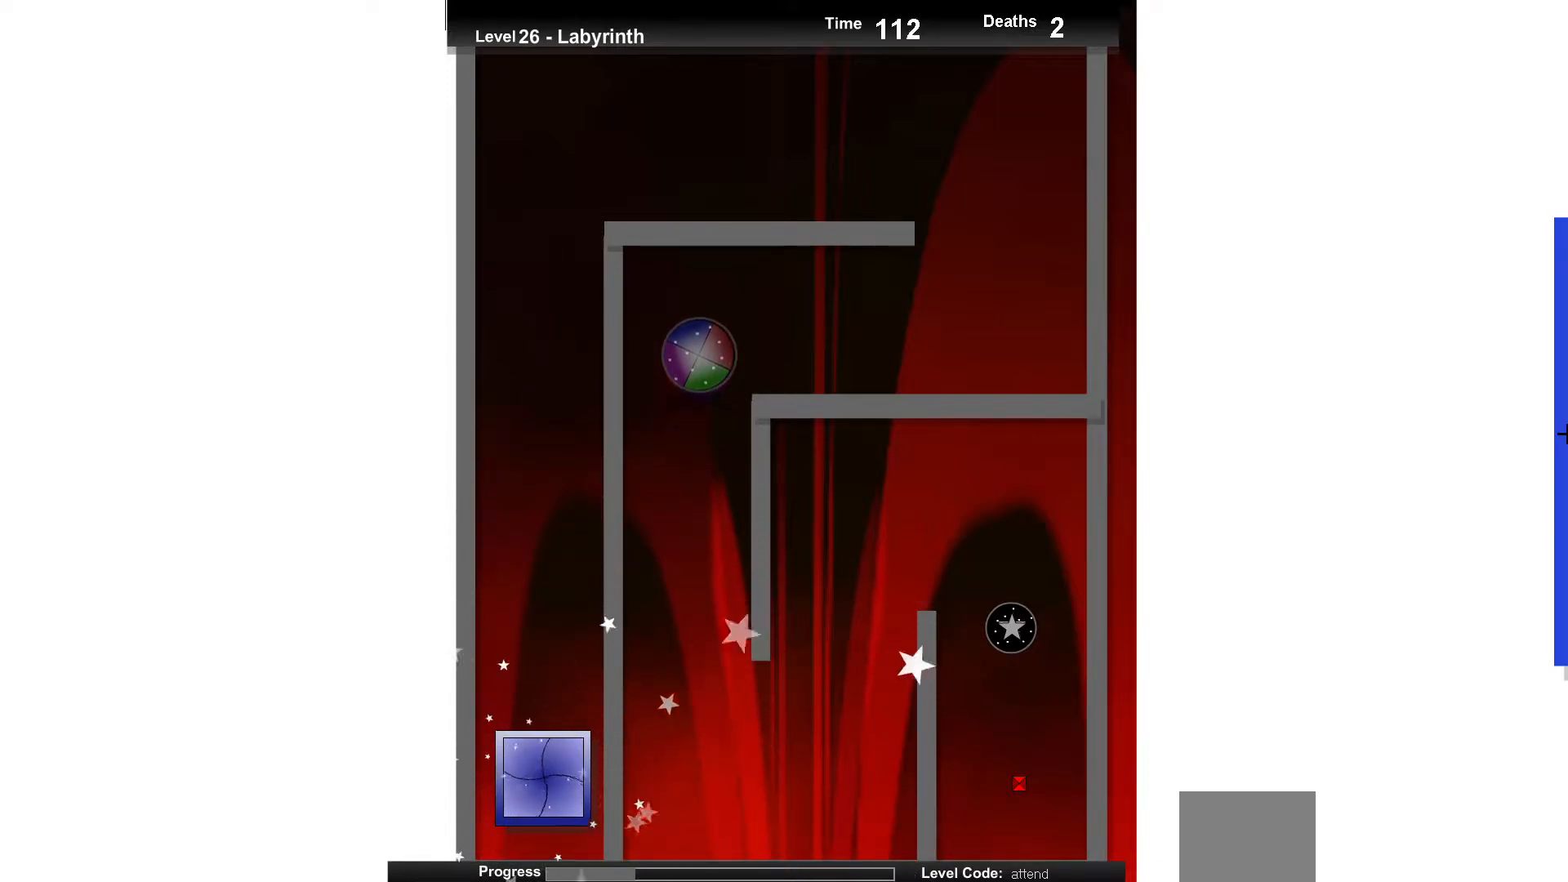
{"keys": [], "events": [[167, "down", "down"], [233, "down", "up"]]}
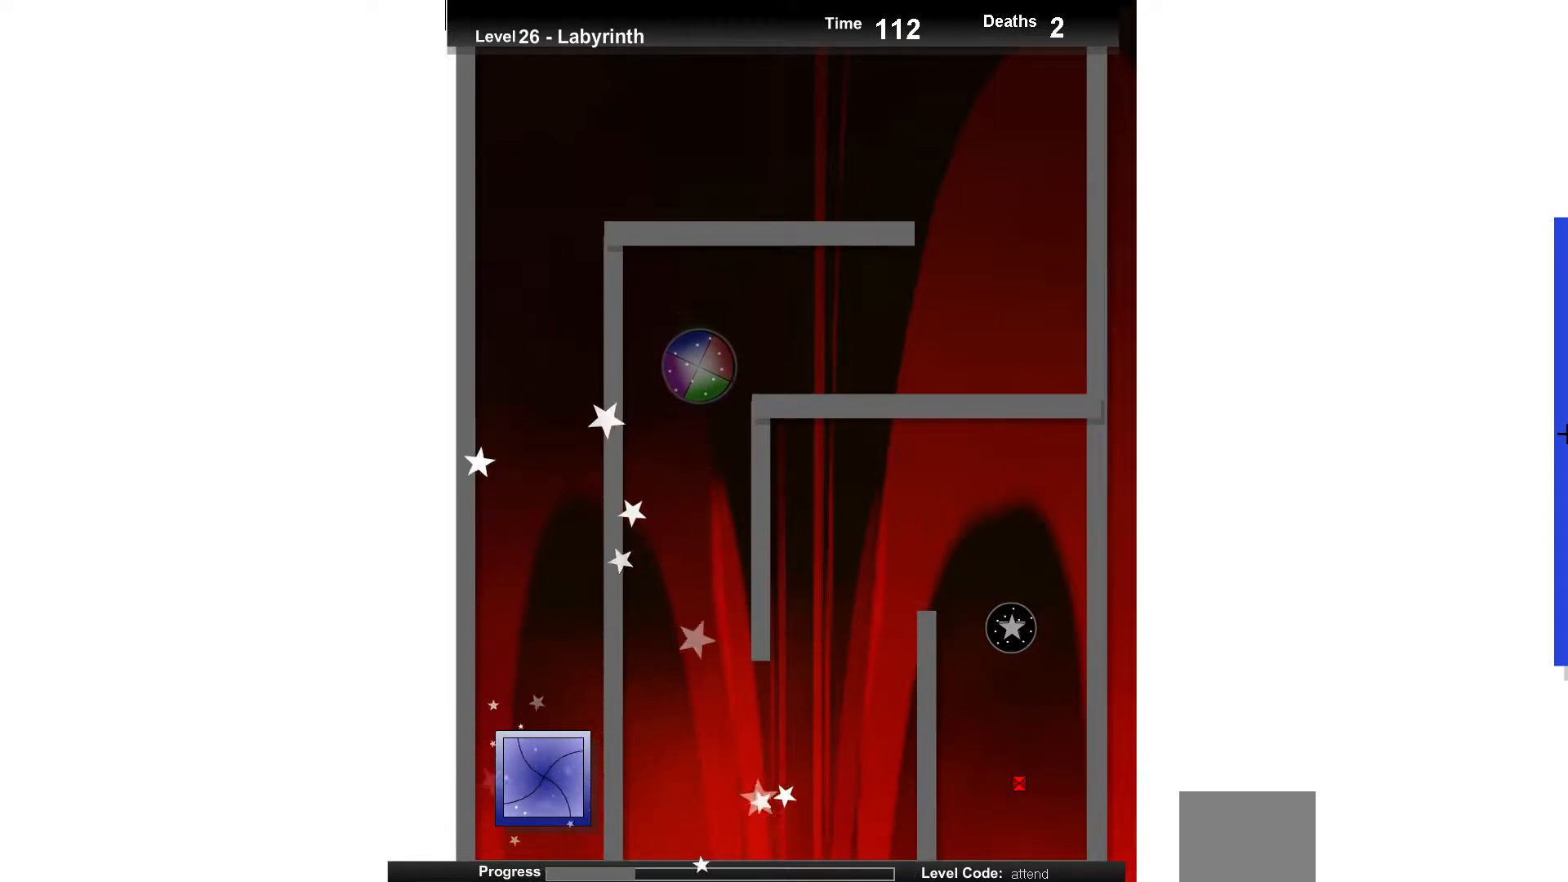
{"keys": [], "events": [[33, "up", "down"], [83, "up", "up"]]}